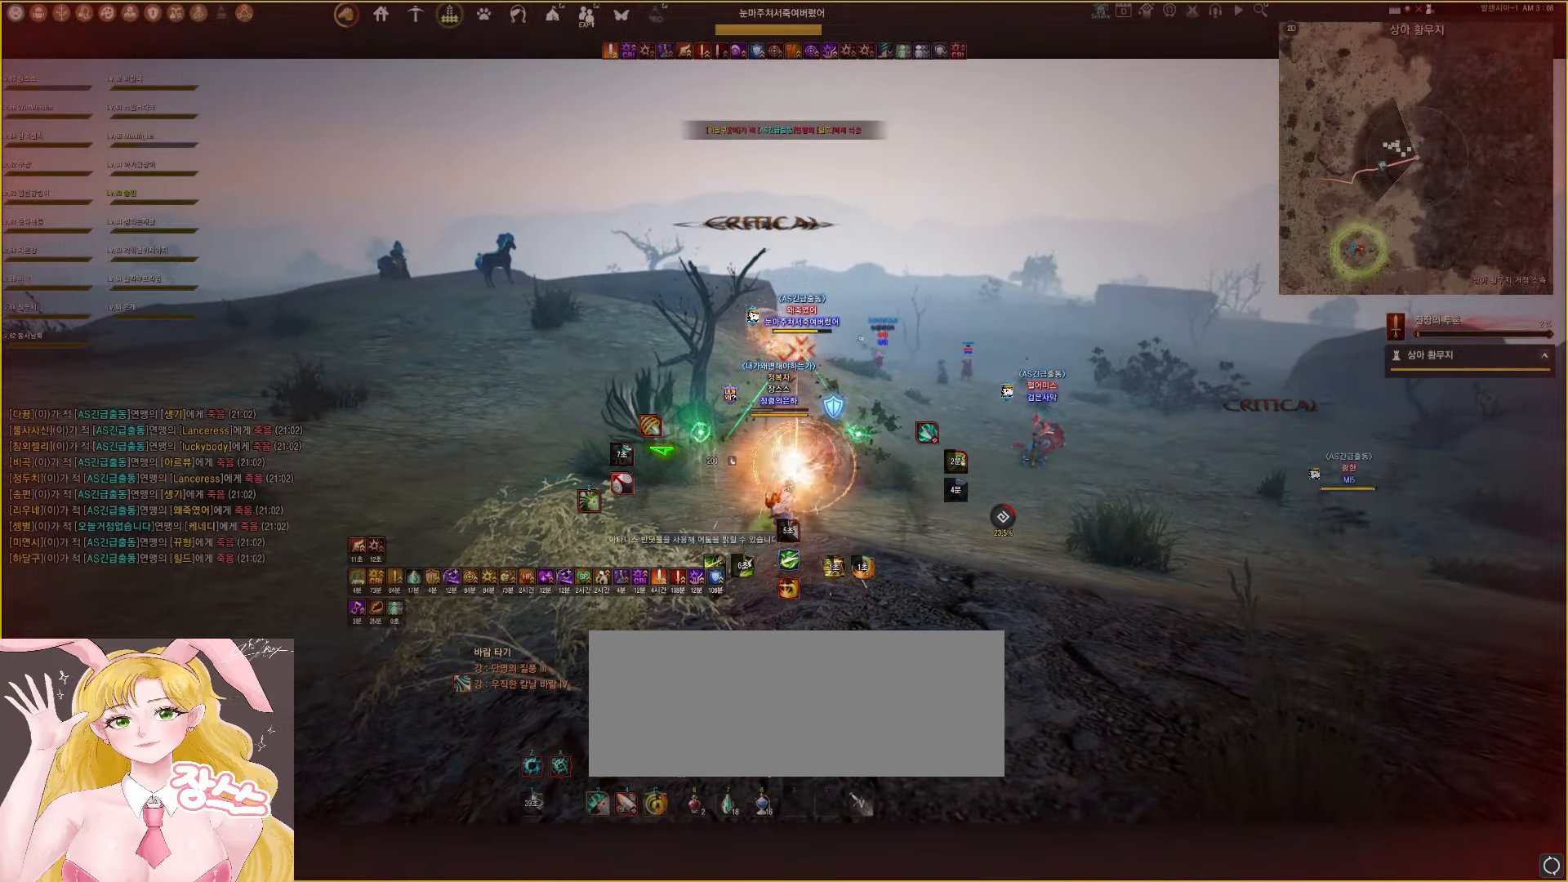
Gameplay with keyboard and mouse; each line is a JSON object with the keys and mouse buttons held at the frame after it. "events" lists presses ("down") and releases ("up") of "a", "d", "e", "f", "lbracket", "q", "rbracket", "s", "shift", "space", "tab", "w", "mouse_left" and "mouse_right" between this image and that frame as [ms after this image, input, new state], when the widget could be followed in between. "mouse_left", "mouse_right" = the "left", "right" buttons of the "mouse" list. No other keys are recorded. Mouse movement is not recorded.
{"keys": ["e", "s"], "mouse": [], "events": [[17, "mouse_right", "down"], [17, "shift", "down"], [17, "space", "down"], [283, "mouse_right", "up"], [317, "mouse_left", "up"], [350, "s", "down"], [350, "shift", "up"], [400, "space", "up"], [450, "e", "down"]]}
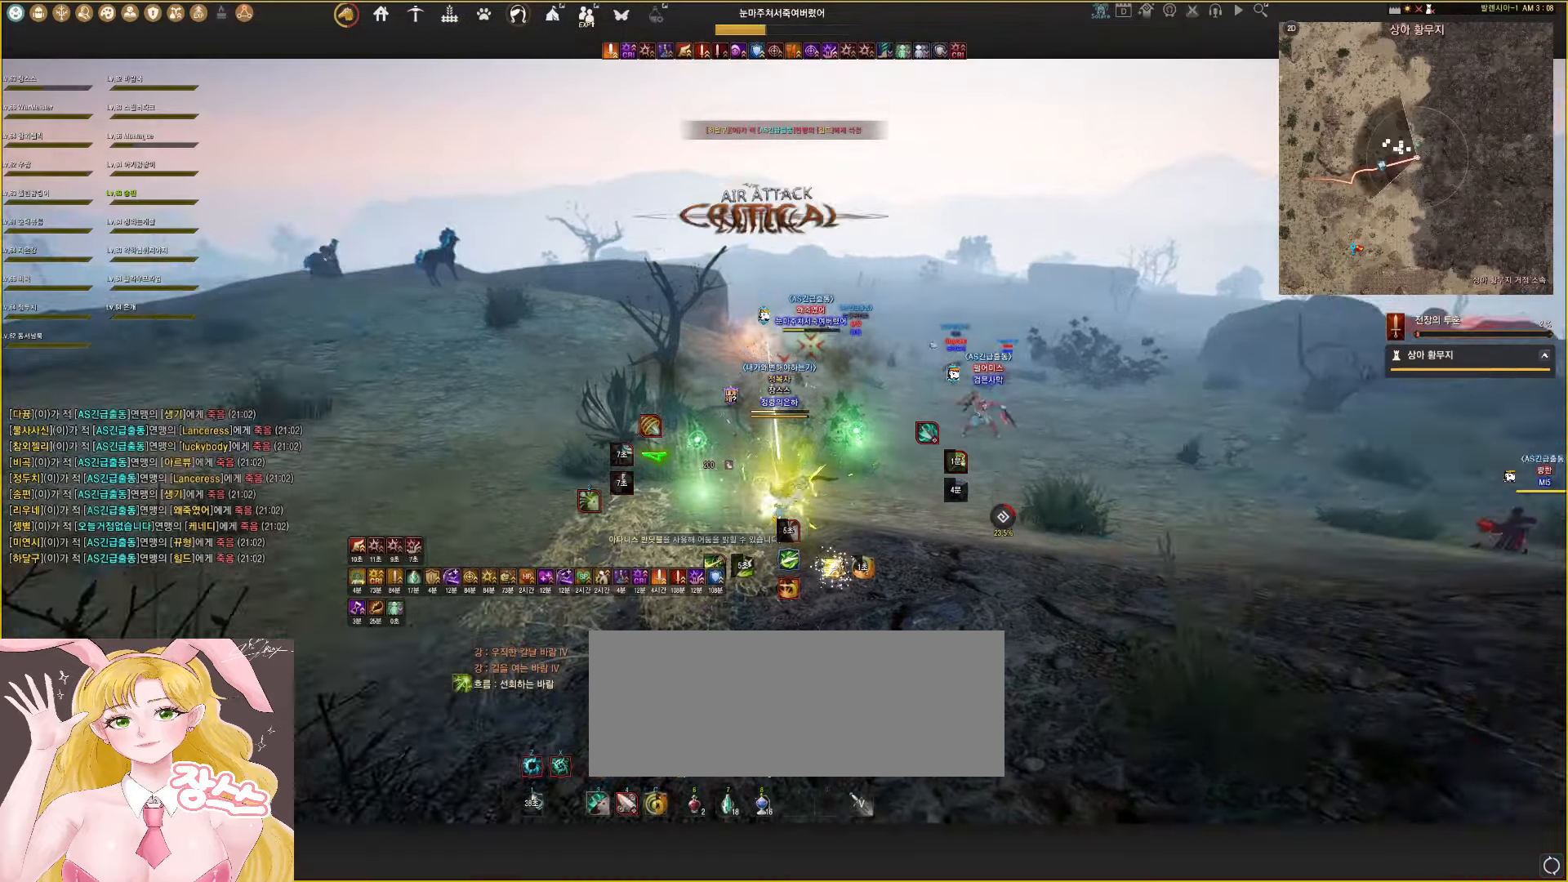
{"keys": [], "mouse": ["left"], "events": [[183, "e", "up"], [183, "s", "up"], [317, "mouse_left", "down"]]}
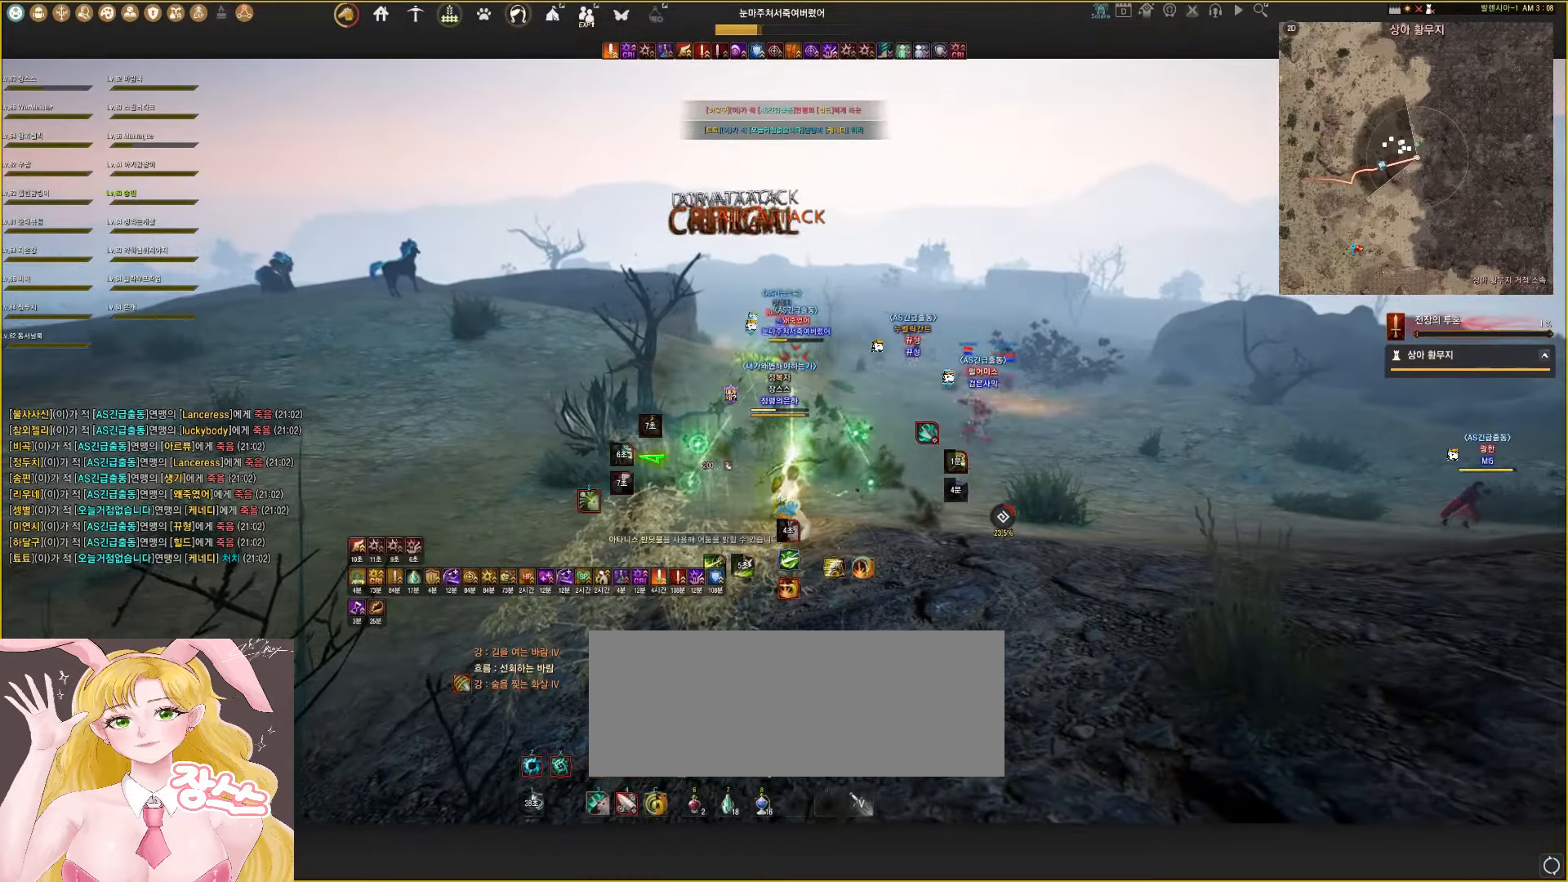
{"keys": [], "mouse": ["left"], "events": []}
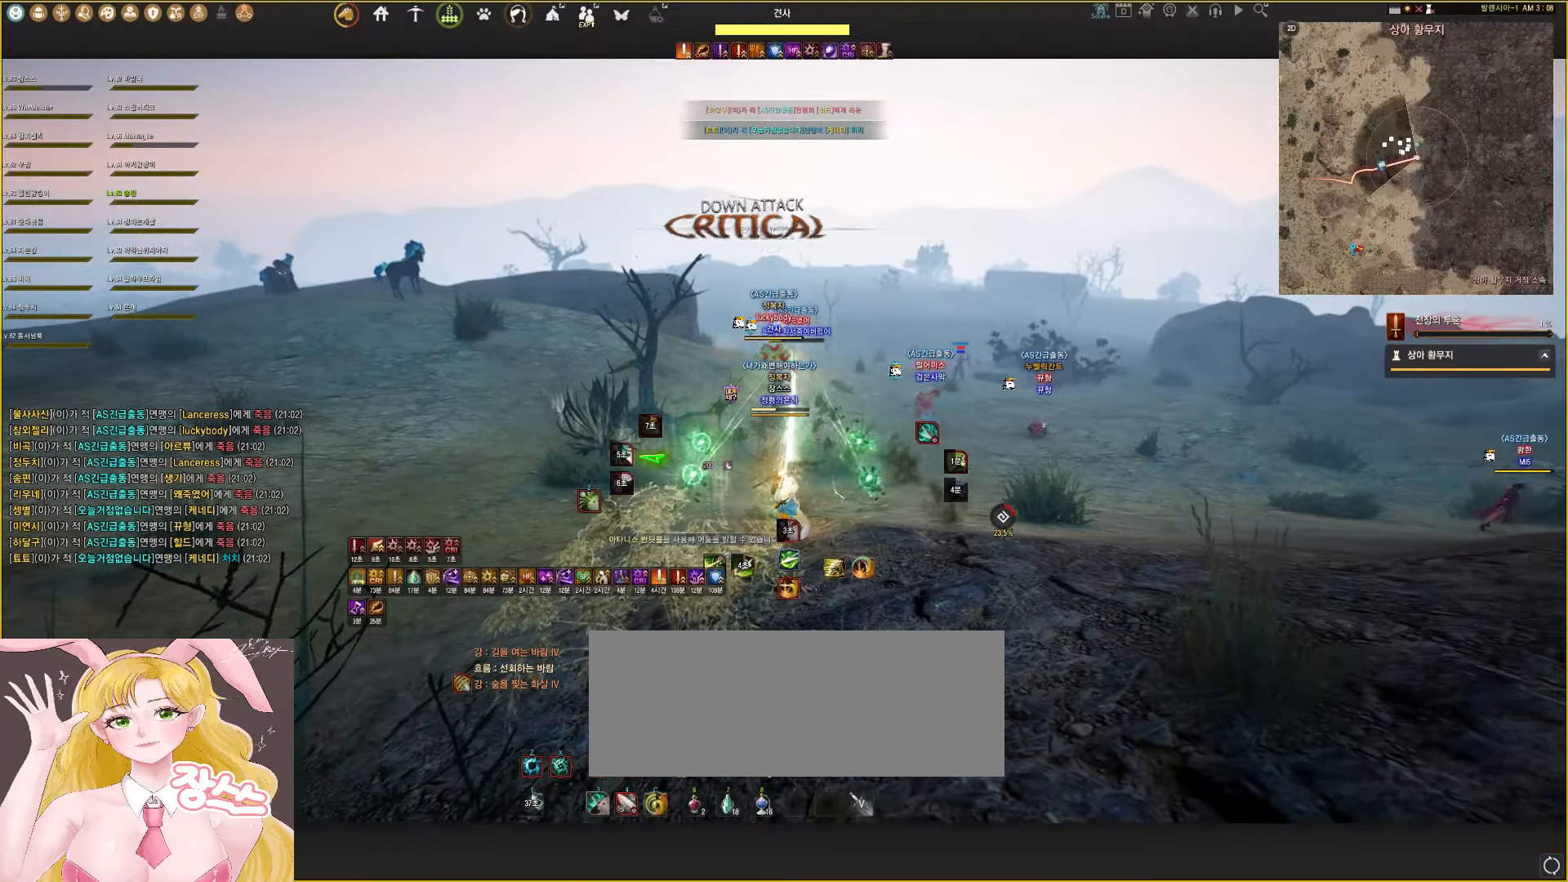
{"keys": ["shift", "space"], "mouse": ["left", "right"], "events": [[83, "shift", "down"], [117, "mouse_right", "down"], [117, "space", "down"]]}
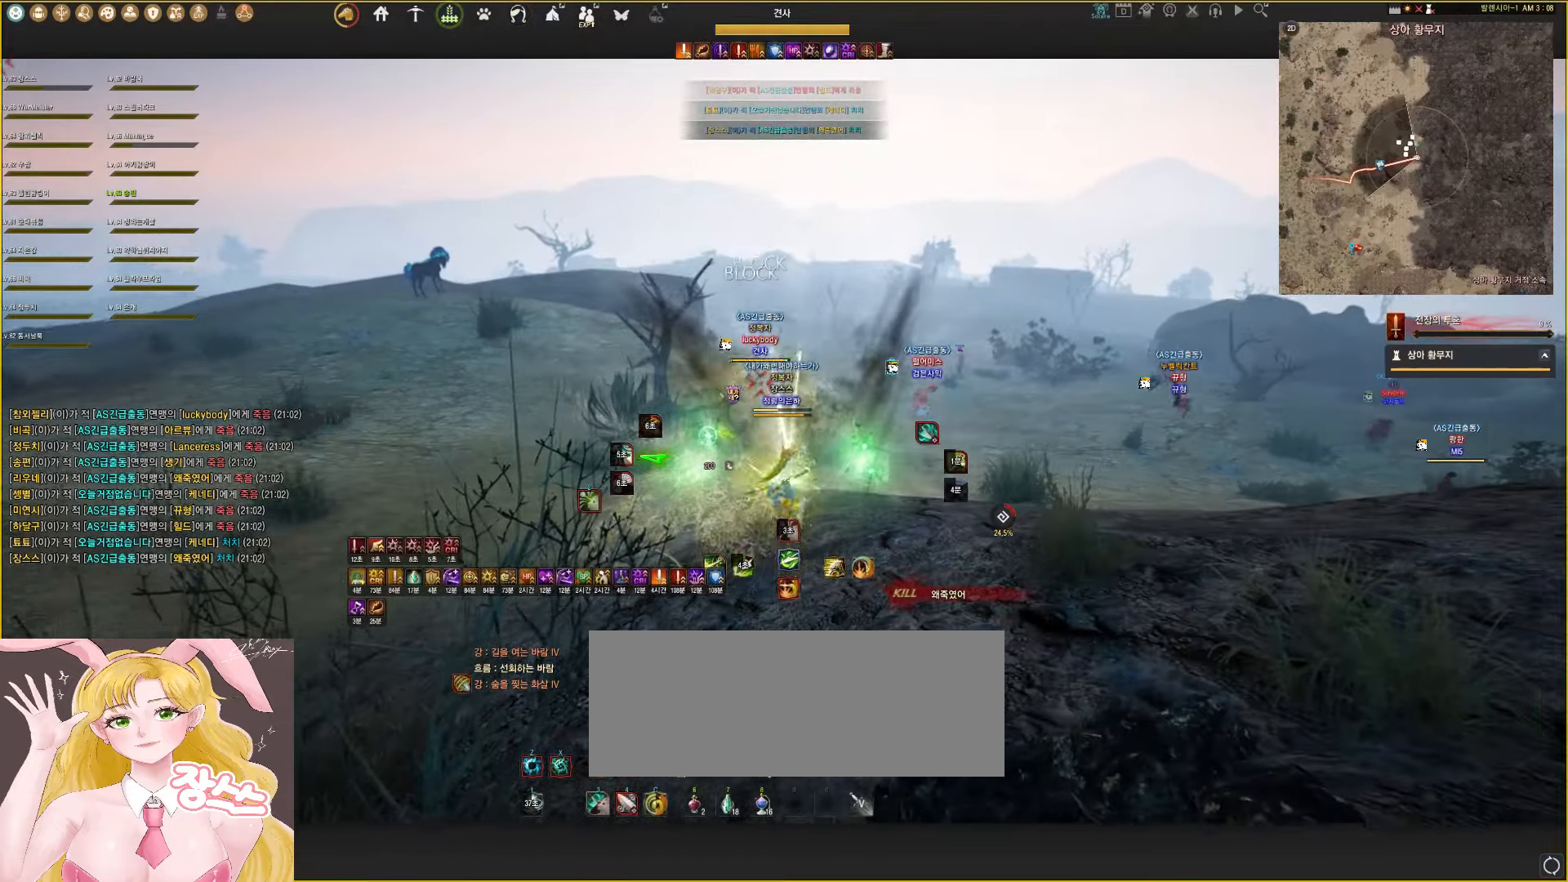
{"keys": ["shift", "space"], "mouse": ["left", "right"], "events": []}
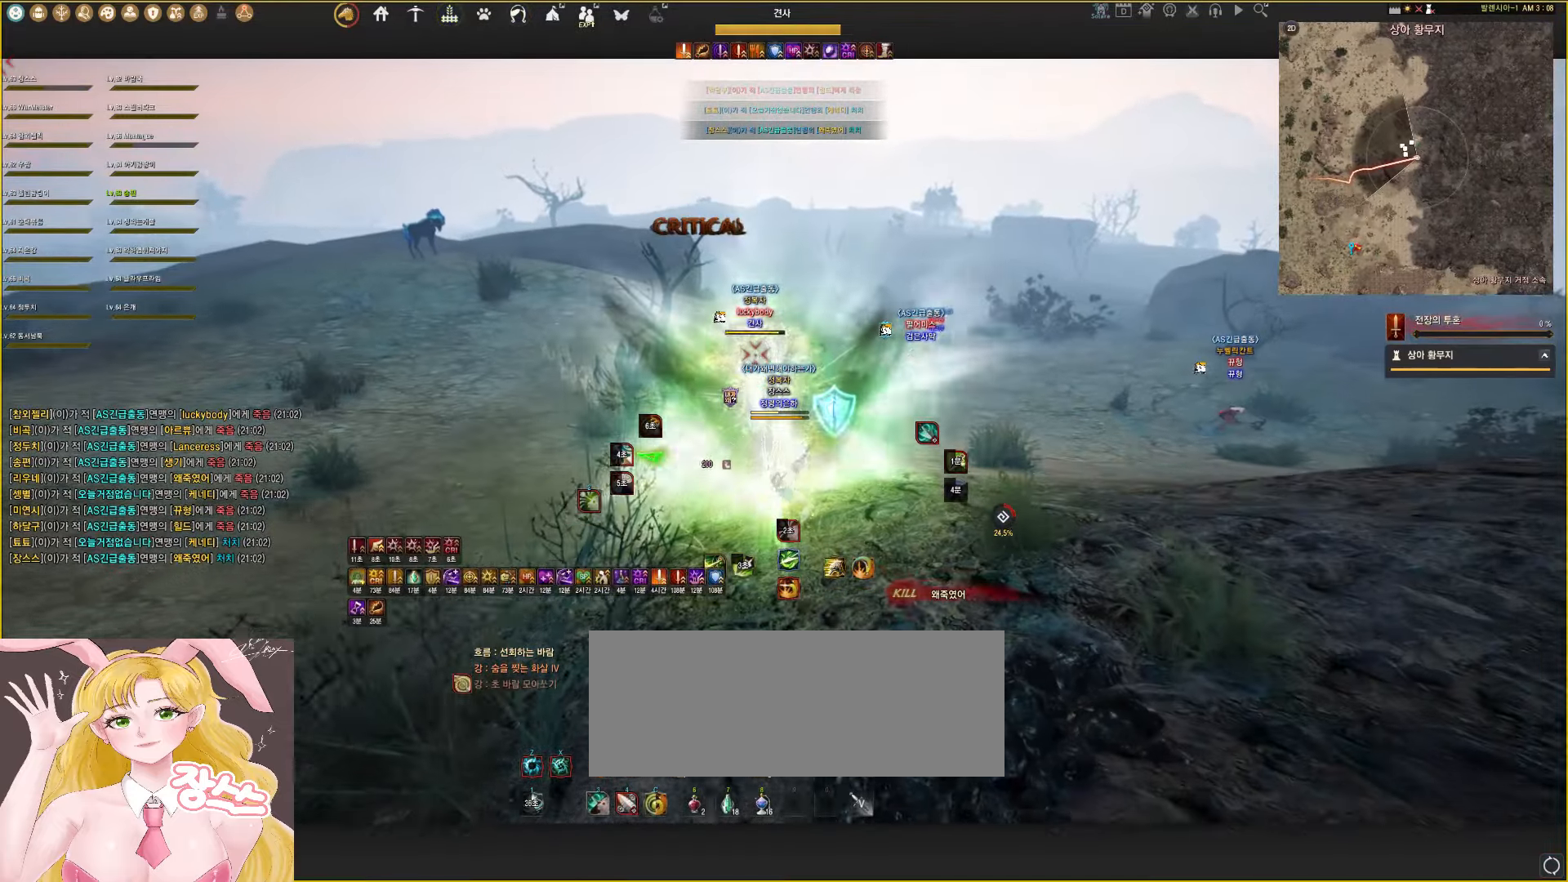
{"keys": ["shift"], "mouse": ["right"], "events": [[100, "mouse_right", "up"], [117, "mouse_left", "up"], [217, "mouse_right", "down"], [250, "space", "up"]]}
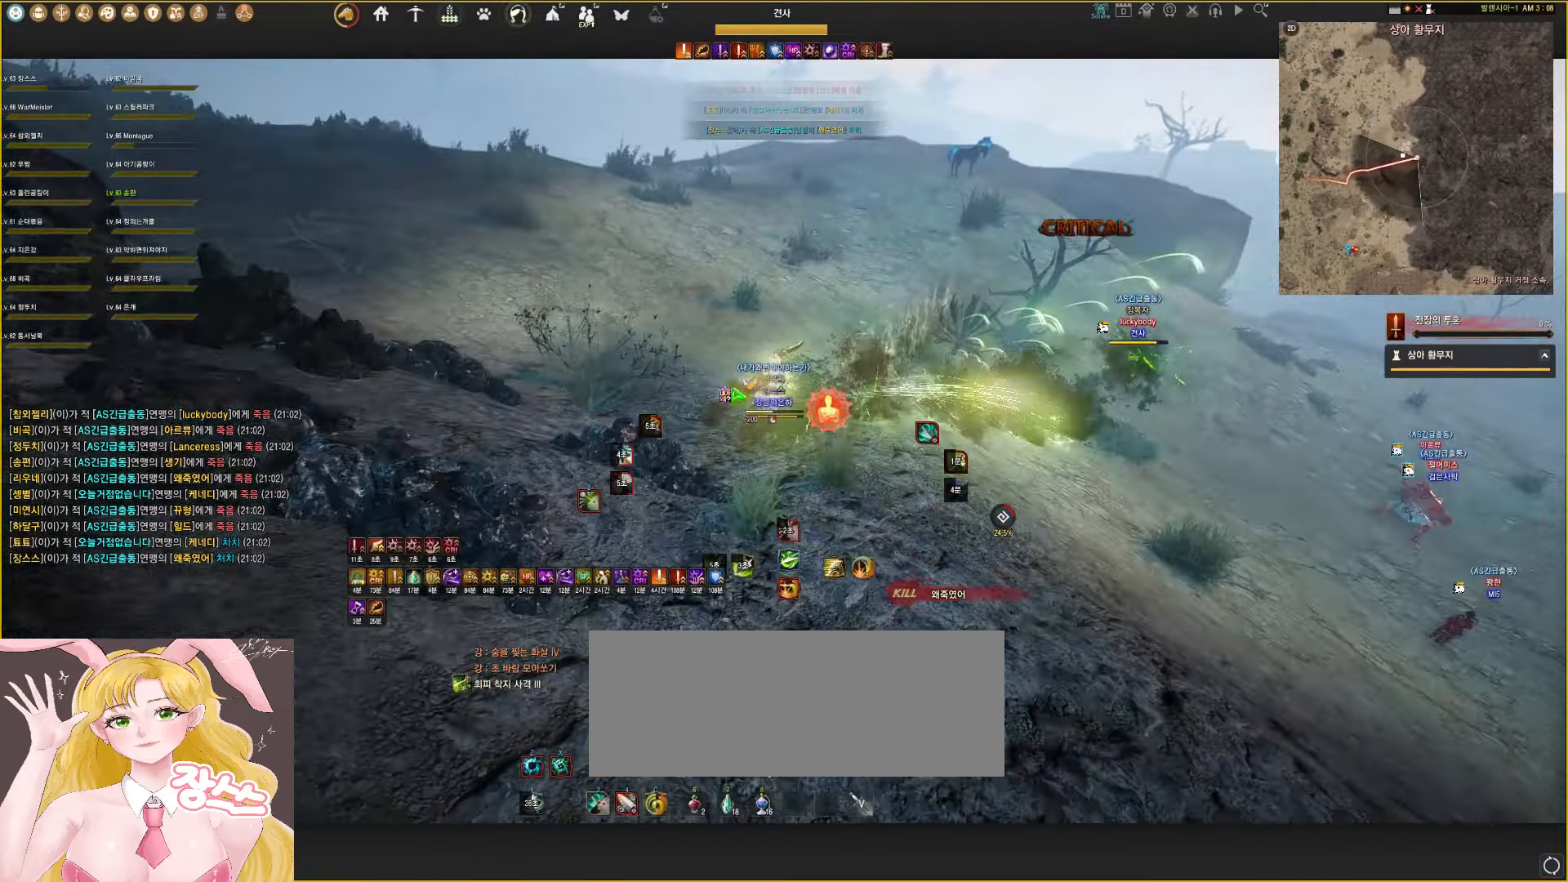
{"keys": ["s", "shift"], "mouse": [], "events": [[67, "mouse_right", "up"], [217, "s", "down"]]}
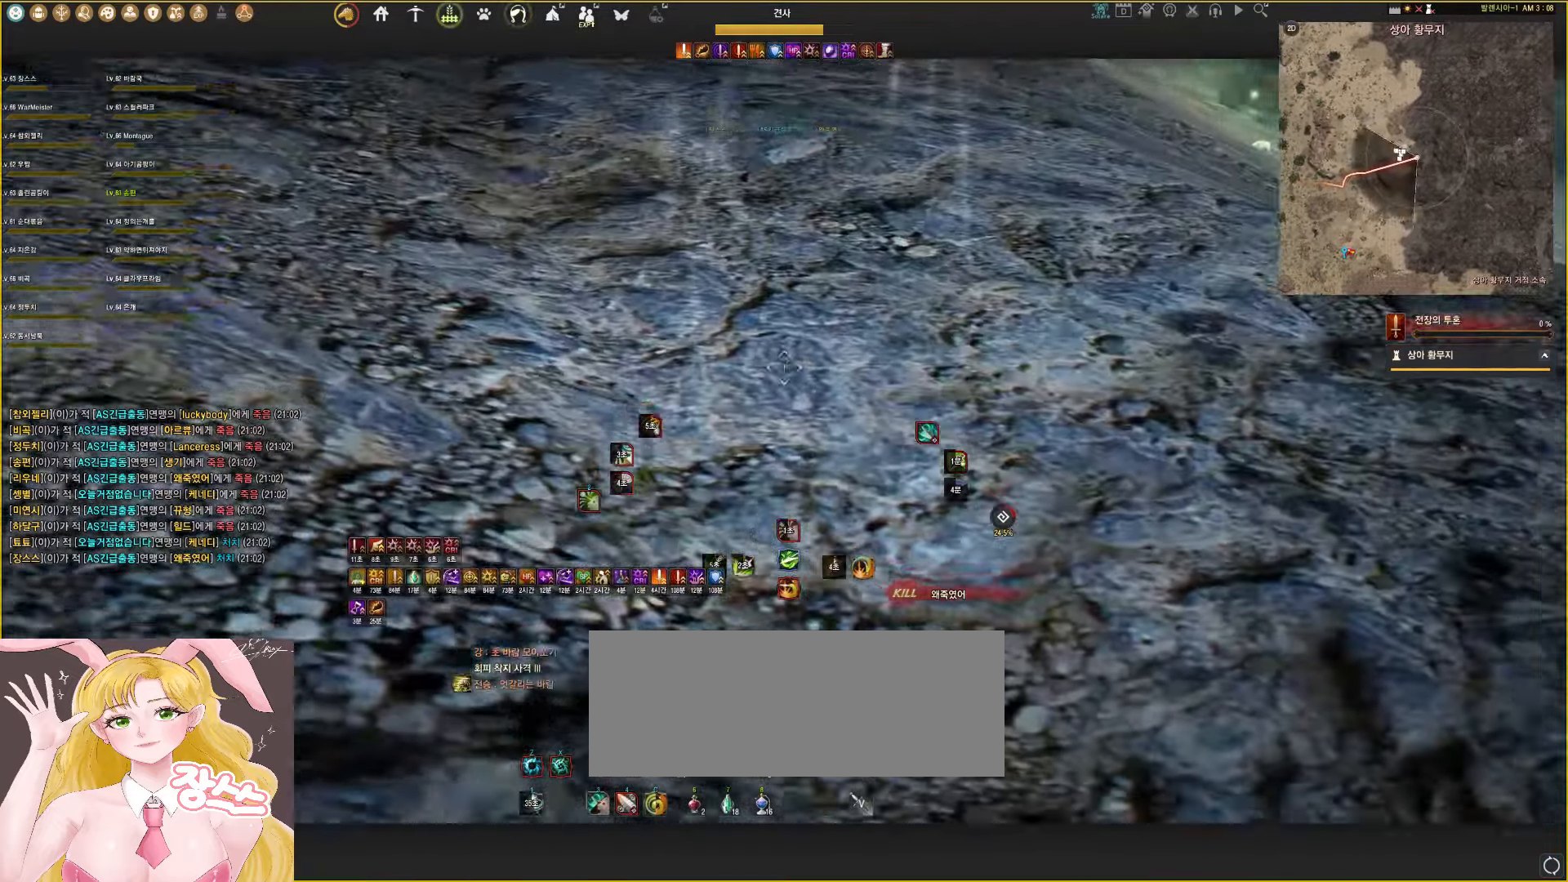
{"keys": ["d", "shift"], "mouse": [], "events": [[83, "s", "up"], [117, "shift", "up"], [167, "d", "down"], [200, "shift", "down"]]}
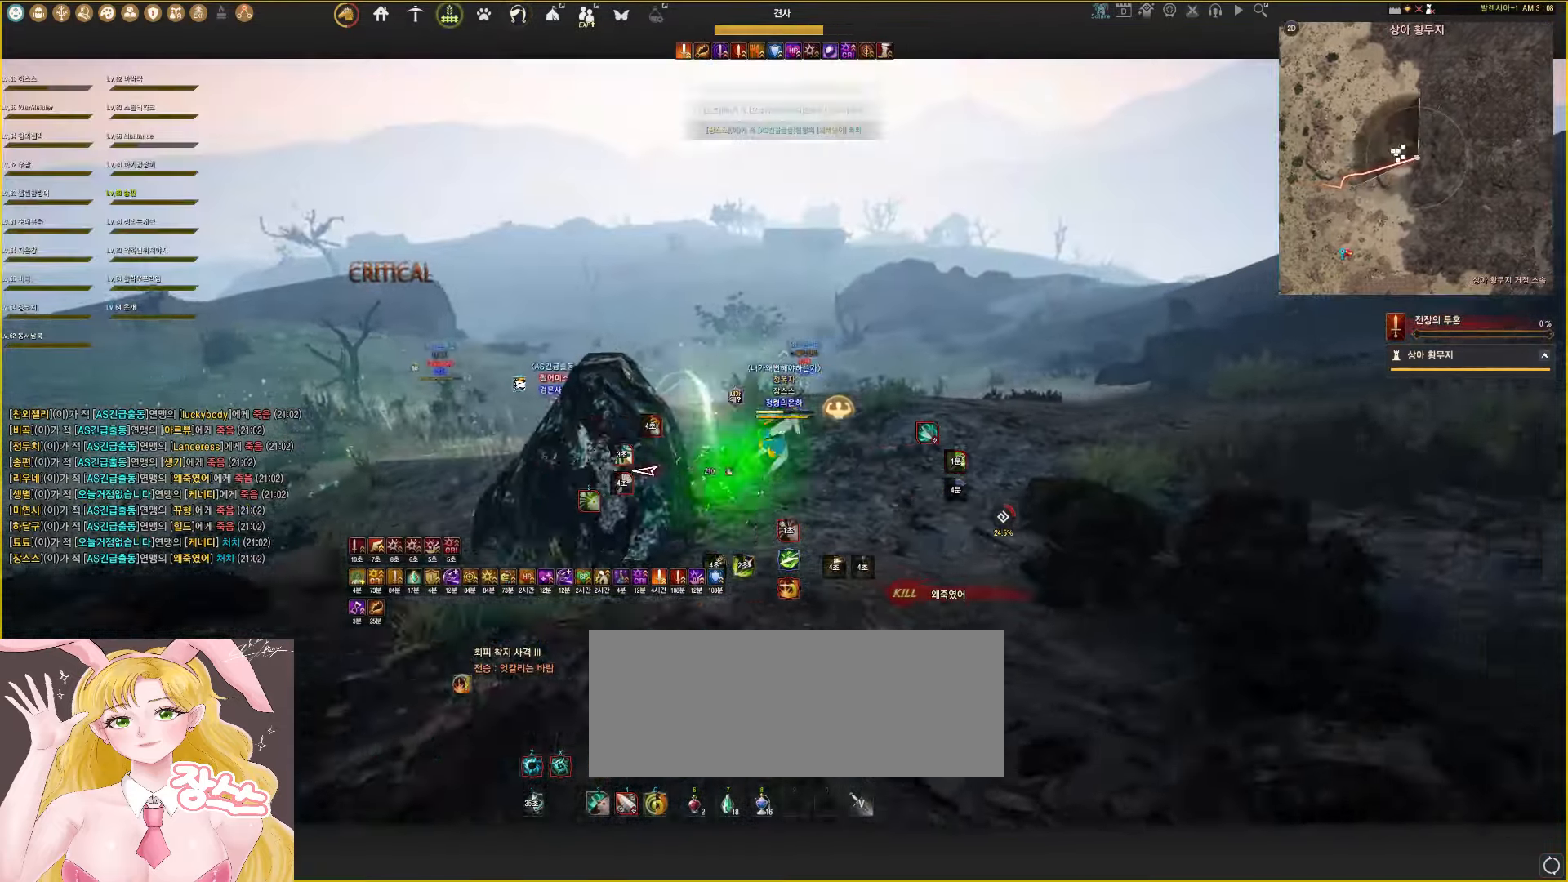
{"keys": ["w"], "mouse": ["right"], "events": [[217, "d", "up"], [217, "shift", "up"], [267, "w", "down"], [417, "mouse_right", "down"]]}
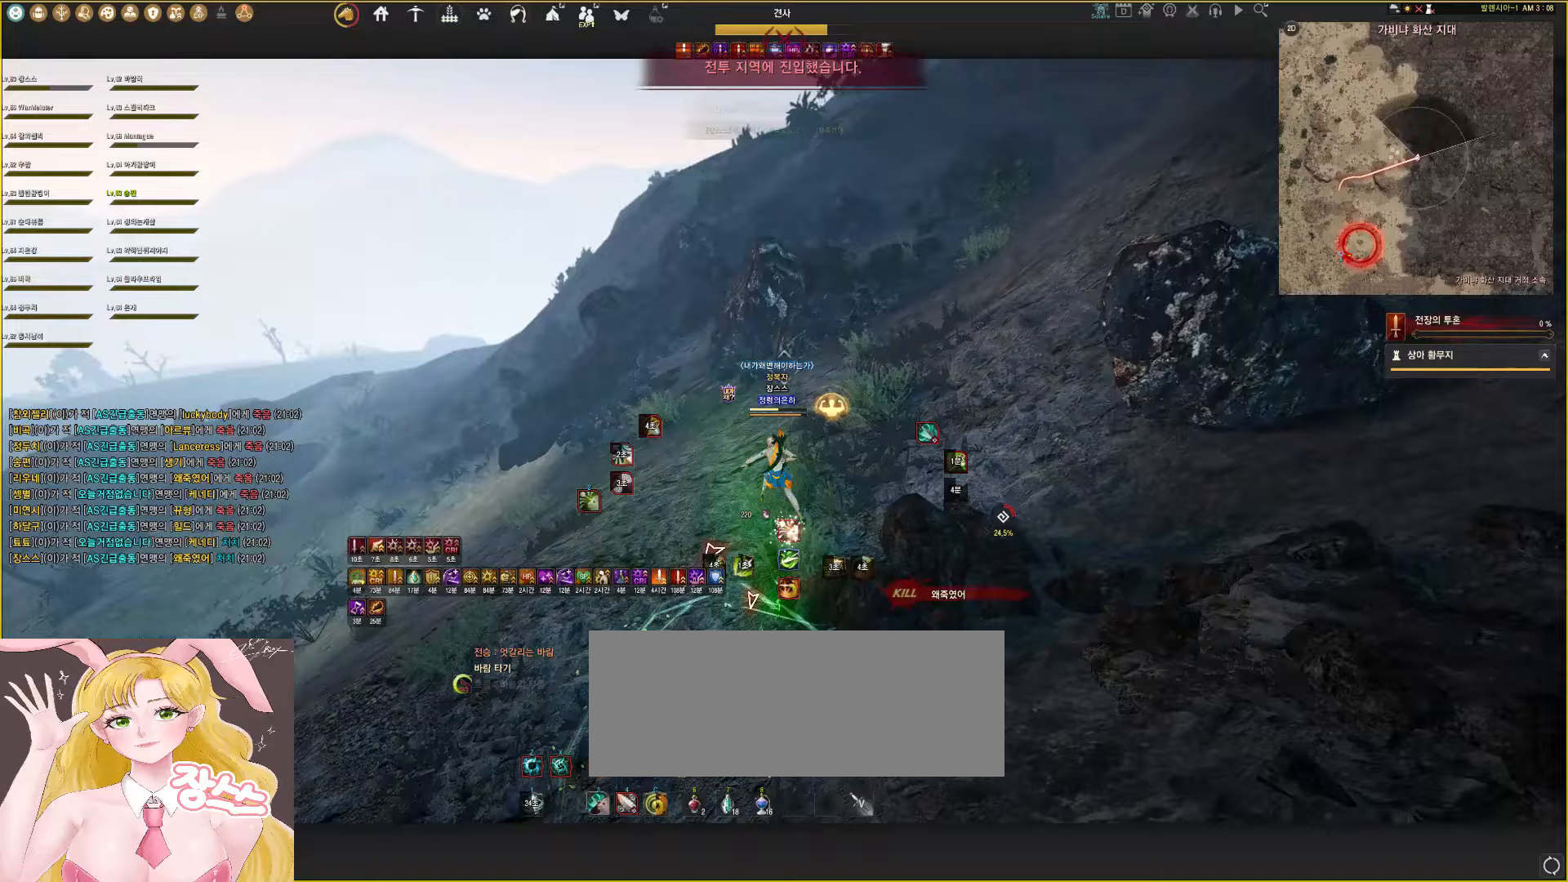
{"keys": ["w"], "mouse": ["right"], "events": []}
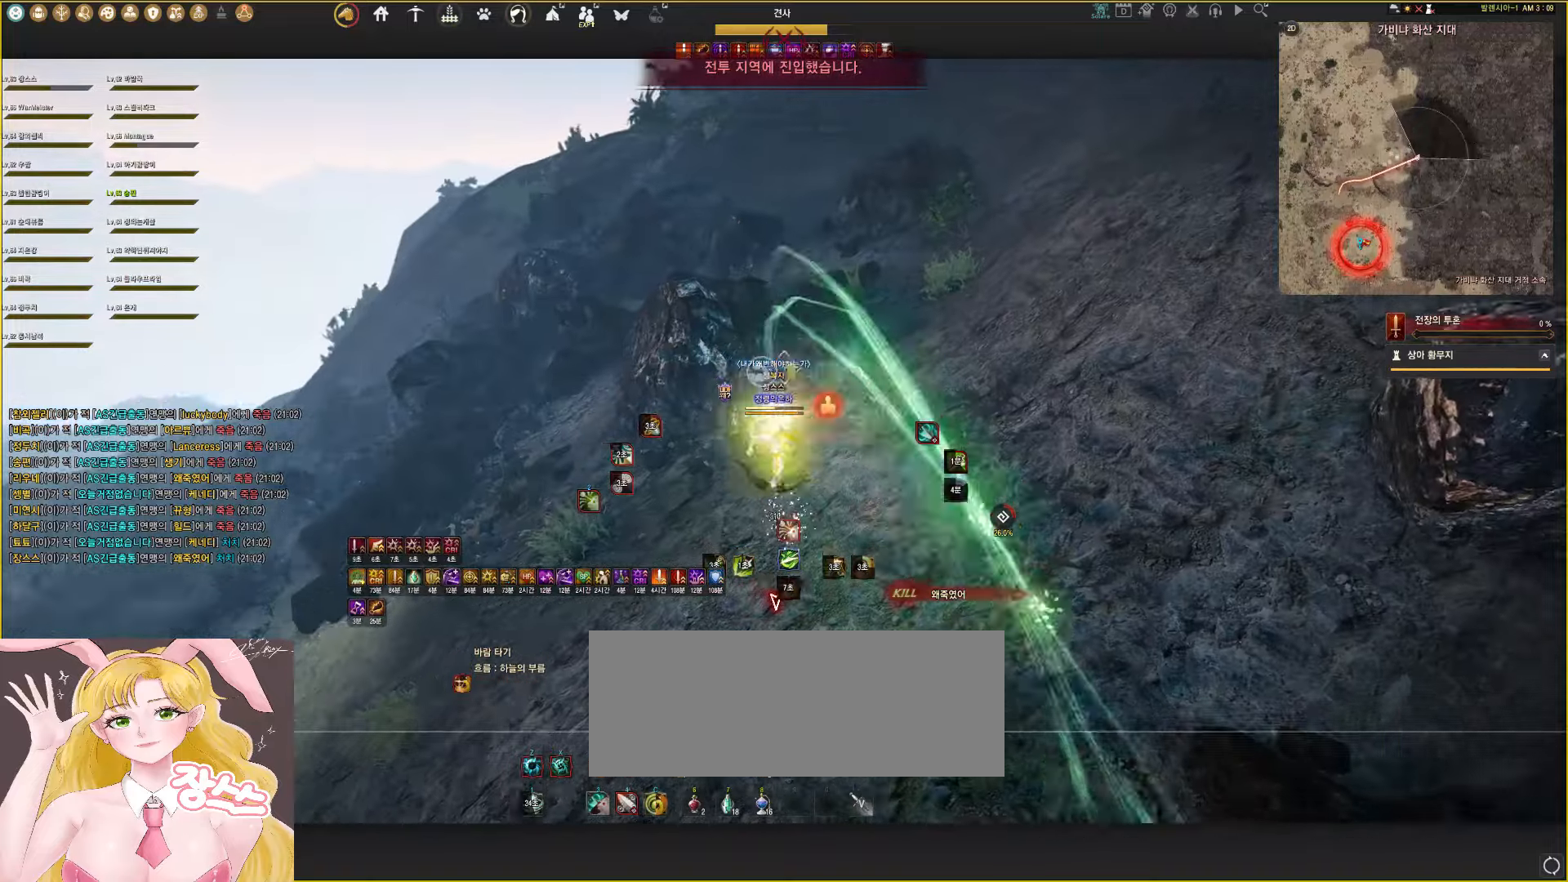
{"keys": ["w"], "mouse": [], "events": [[283, "mouse_right", "up"]]}
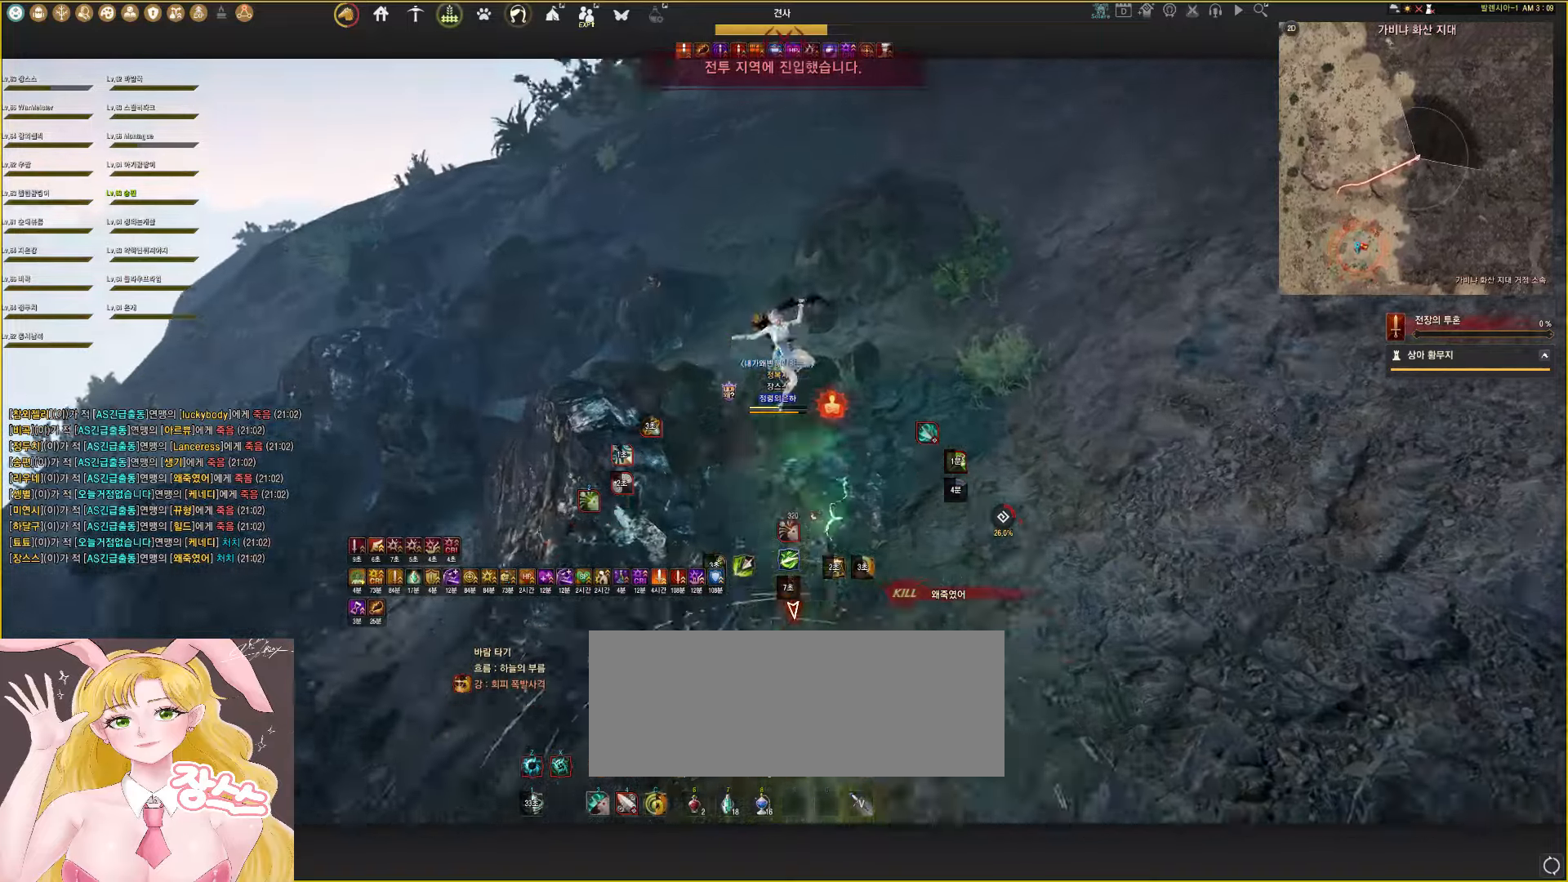
{"keys": ["w"], "mouse": ["right"], "events": [[267, "mouse_right", "down"]]}
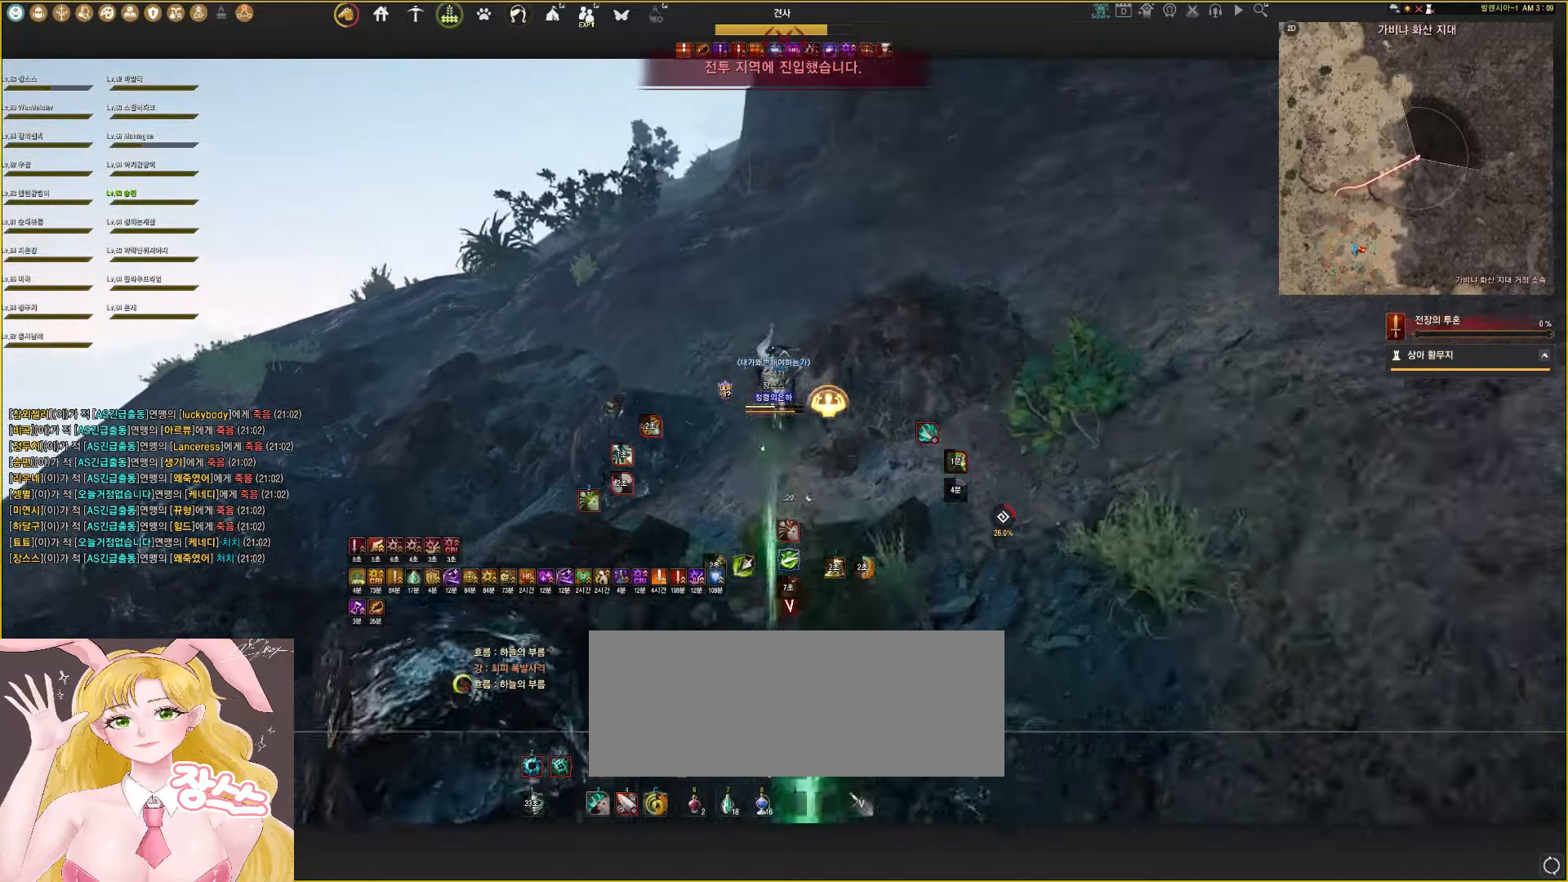
{"keys": ["w"], "mouse": ["right"], "events": []}
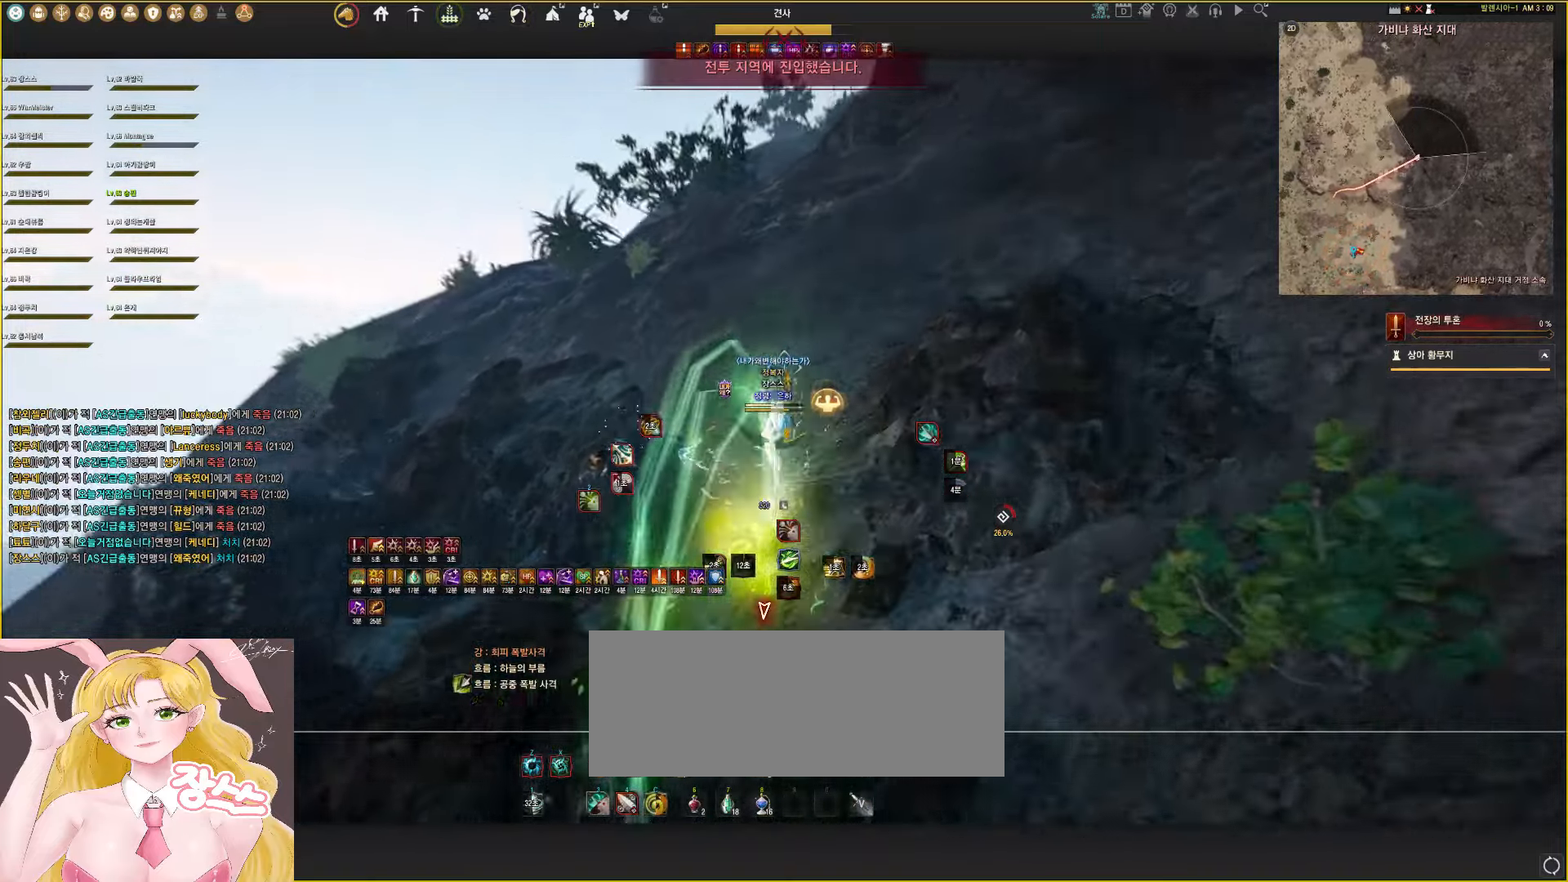
{"keys": ["w"], "mouse": [], "events": [[133, "mouse_right", "up"]]}
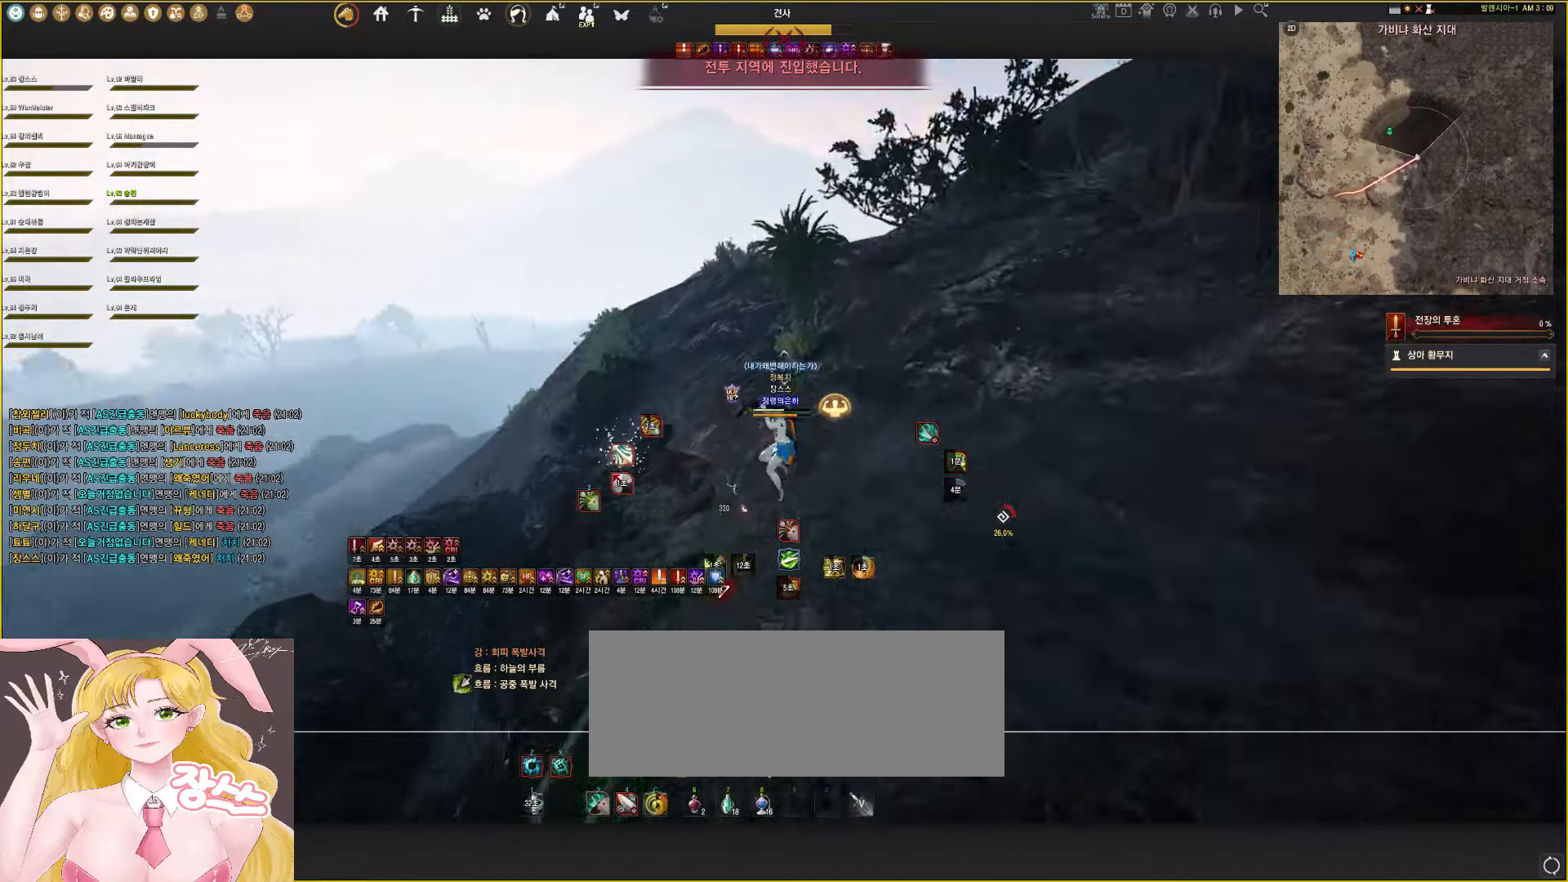
{"keys": ["w"], "mouse": [], "events": [[17, "mouse_right", "down"], [217, "mouse_right", "up"]]}
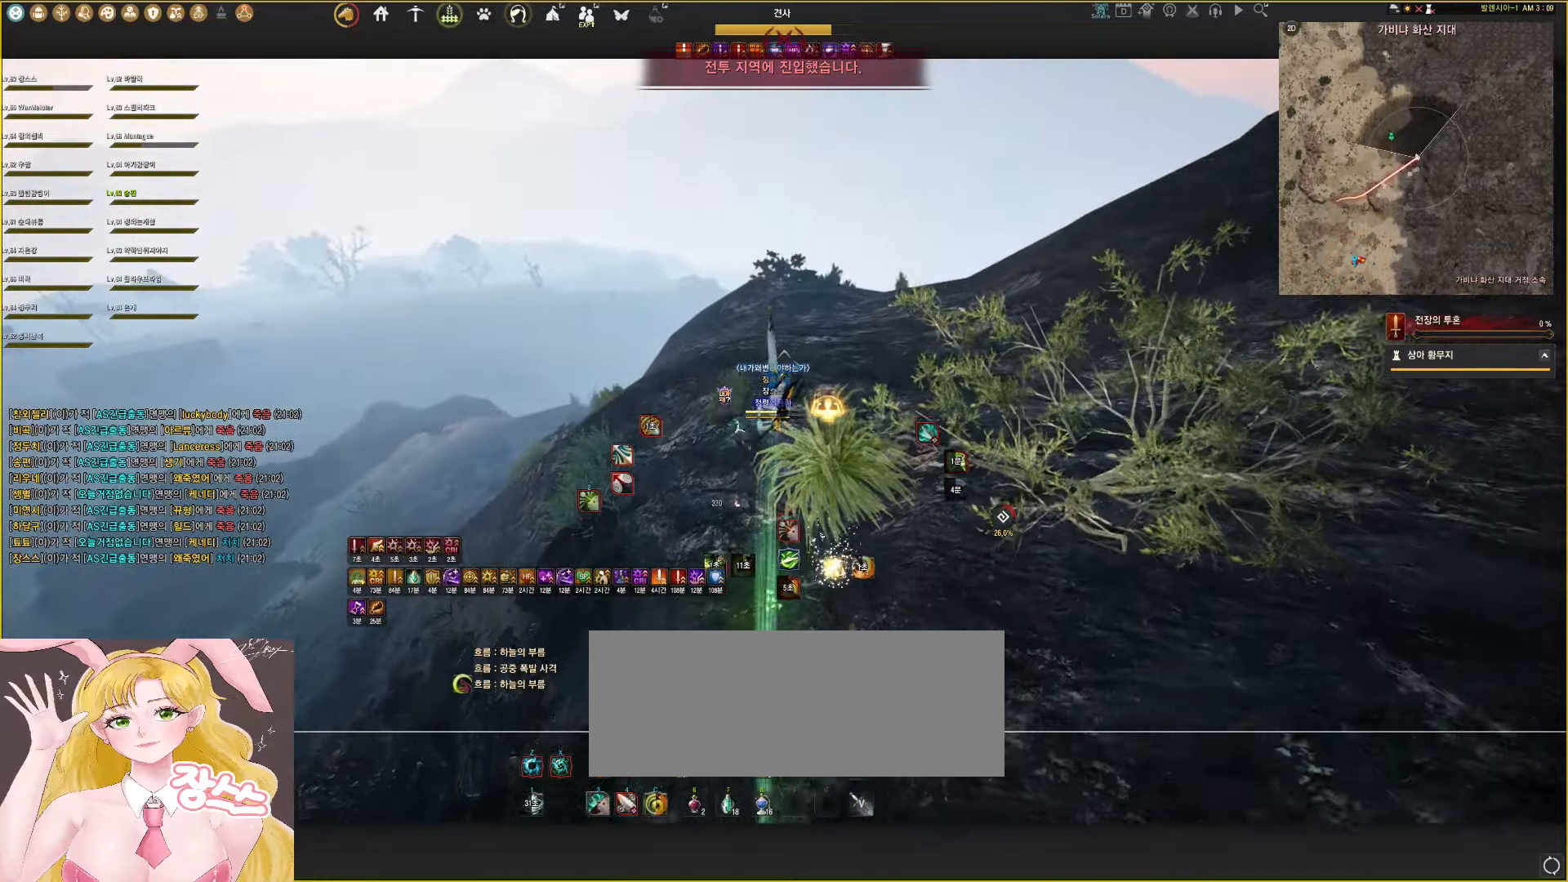
{"keys": [], "mouse": [], "events": [[267, "w", "up"]]}
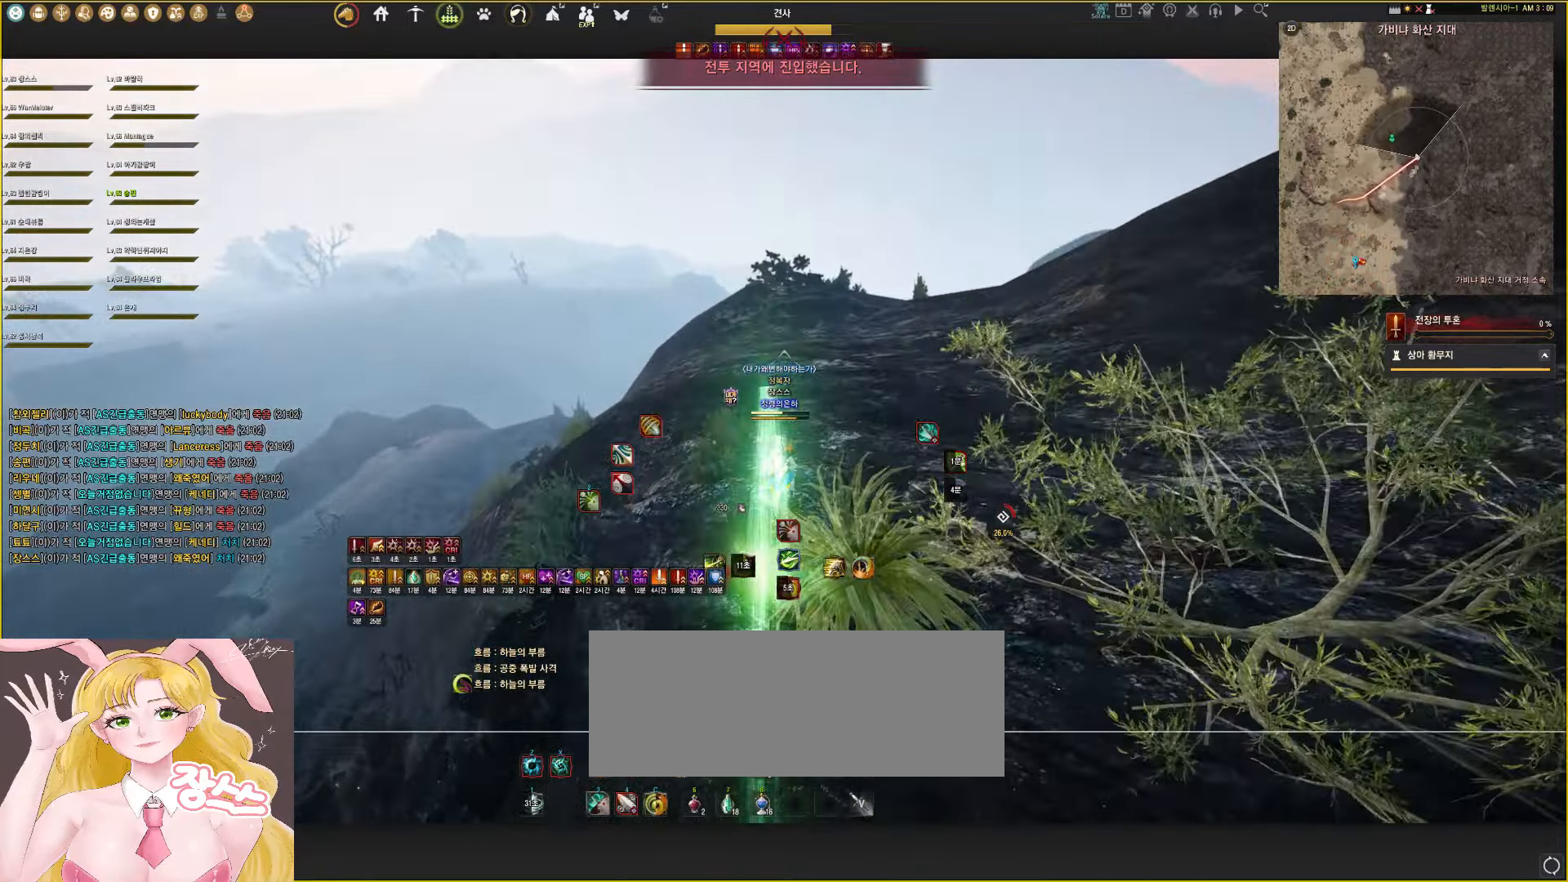
{"keys": ["w"], "mouse": [], "events": [[17, "w", "down"], [100, "shift", "down"], [183, "shift", "up"]]}
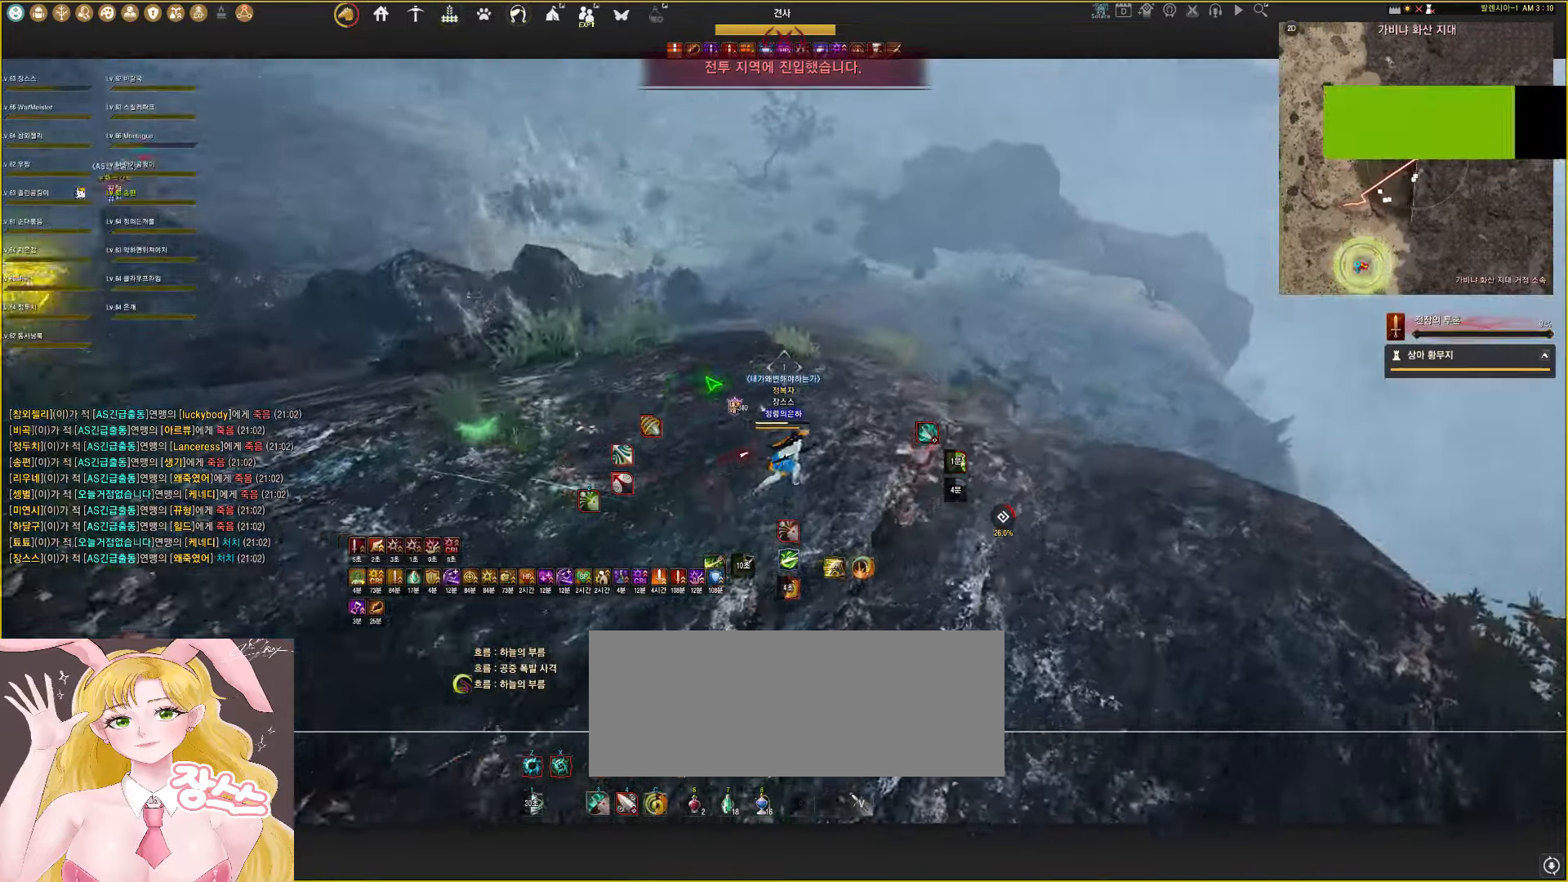
{"keys": ["shift"], "mouse": ["right"], "events": [[83, "w", "up"], [100, "shift", "down"], [150, "mouse_right", "down"]]}
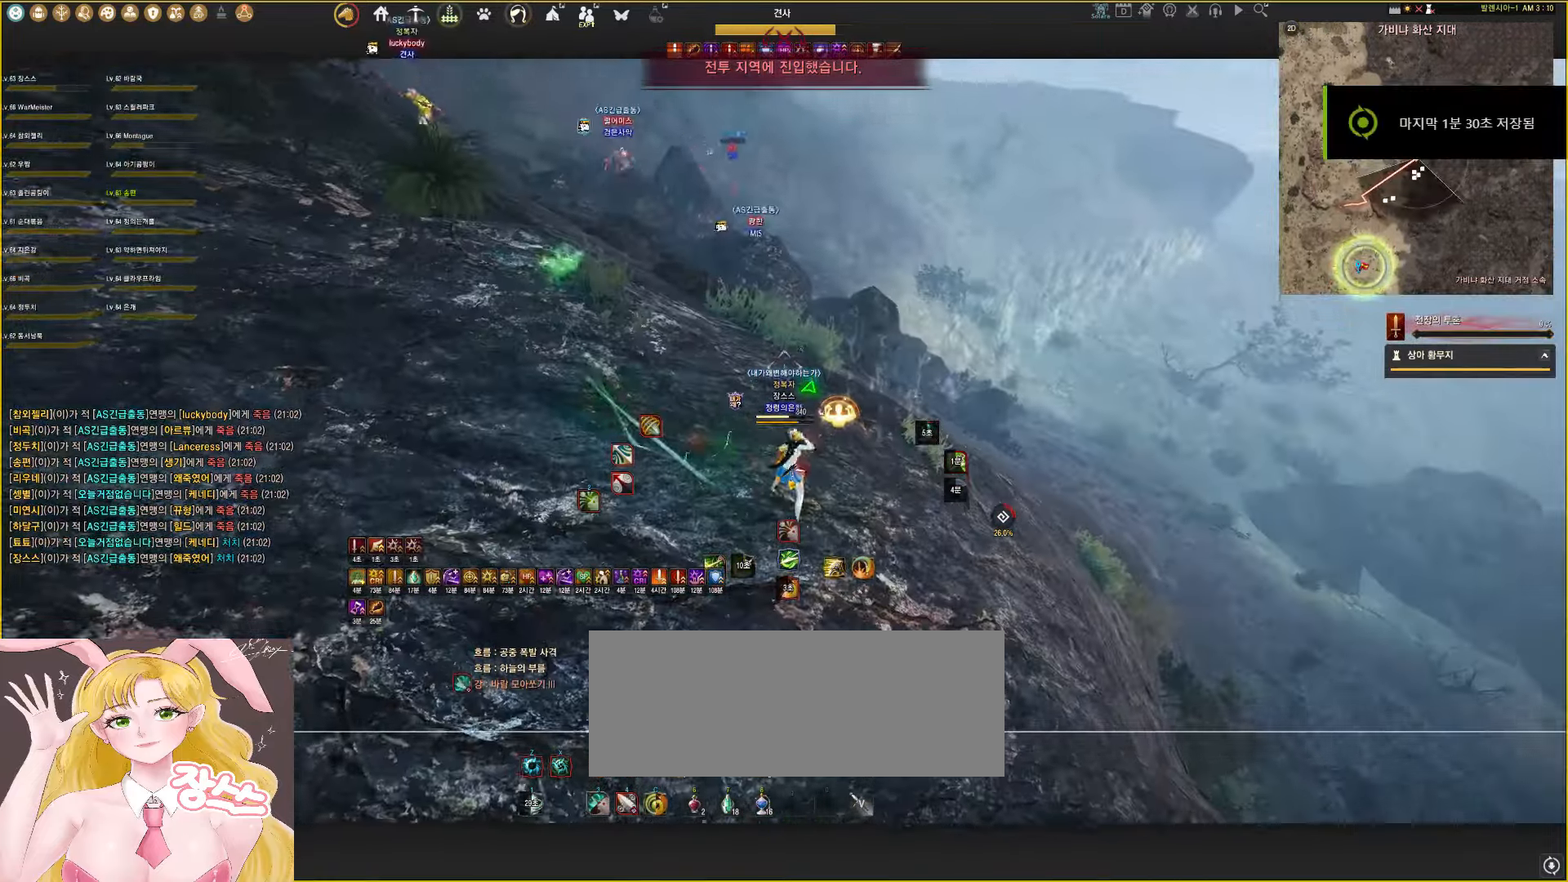
{"keys": ["shift"], "mouse": ["right"], "events": []}
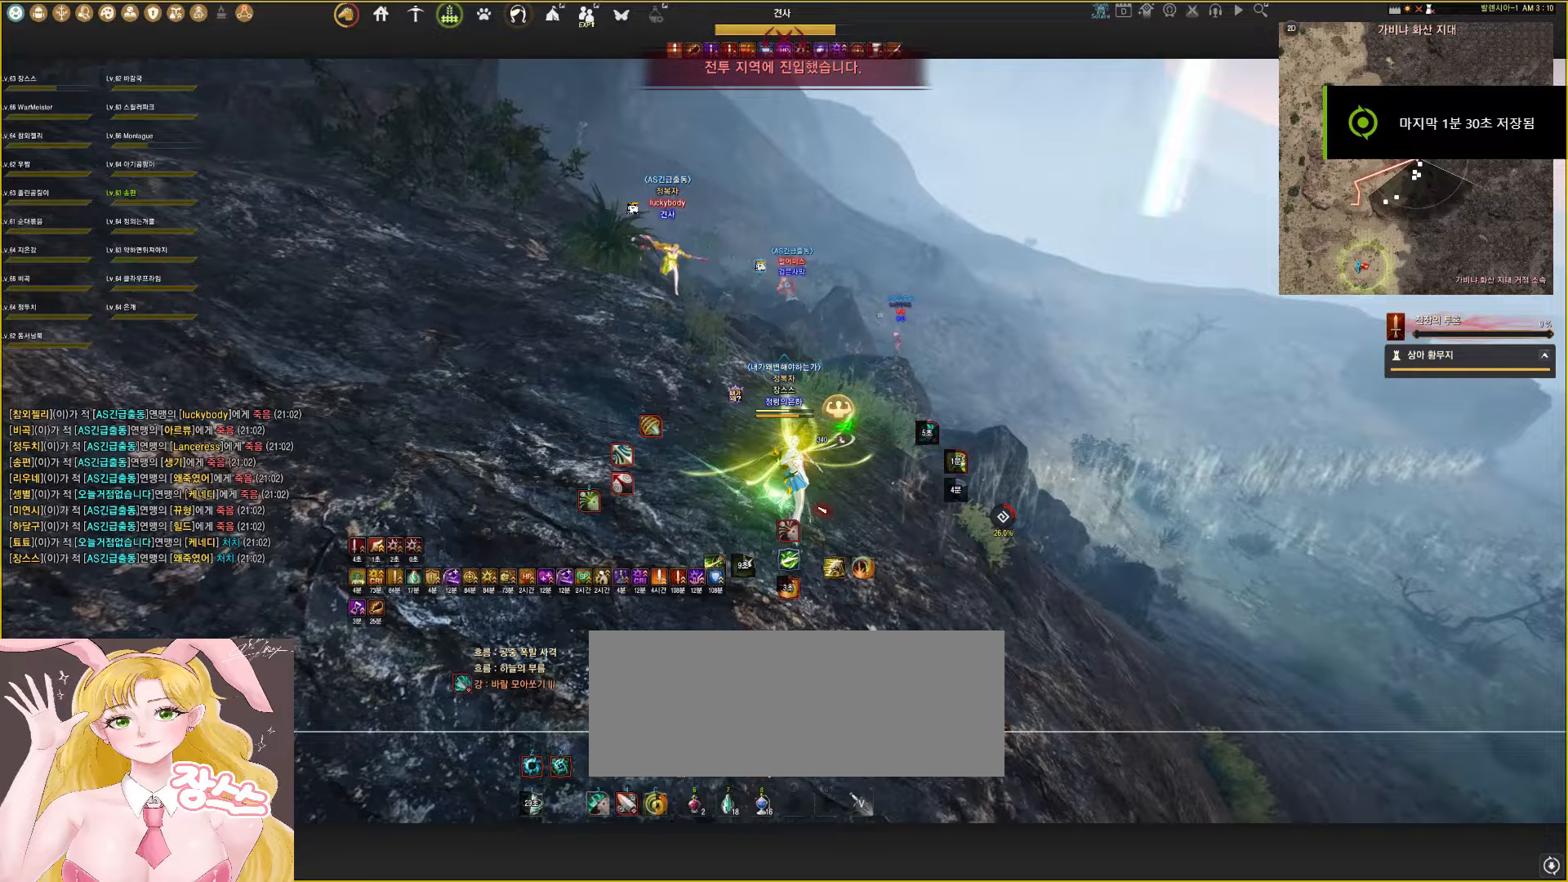
{"keys": [], "mouse": [], "events": [[333, "mouse_right", "up"], [467, "shift", "up"]]}
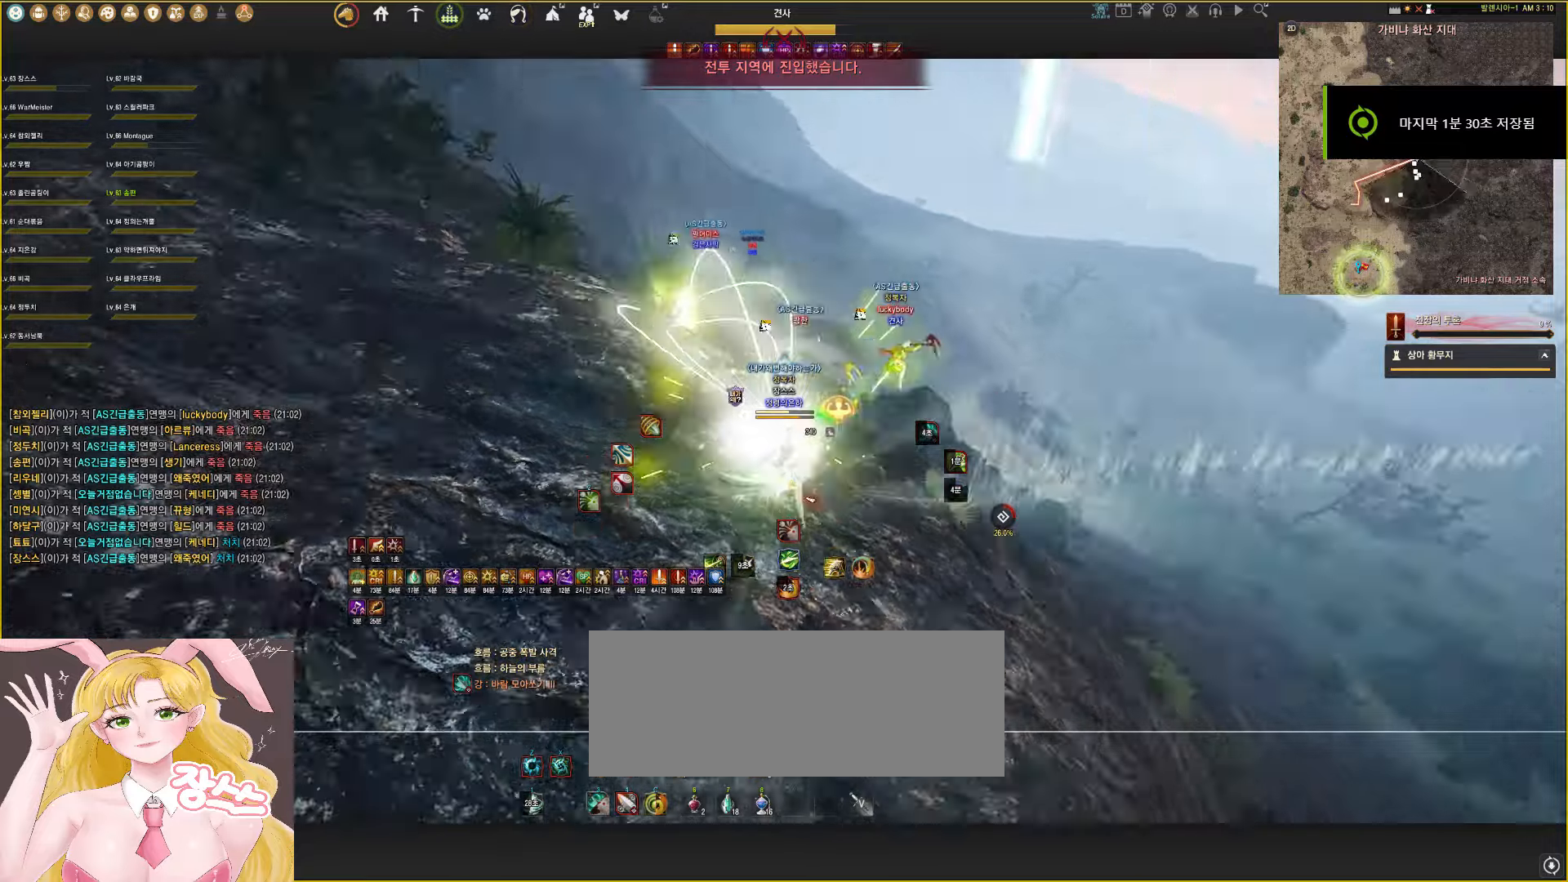
{"keys": ["a", "shift"], "mouse": [], "events": [[33, "shift", "down"], [67, "a", "down"]]}
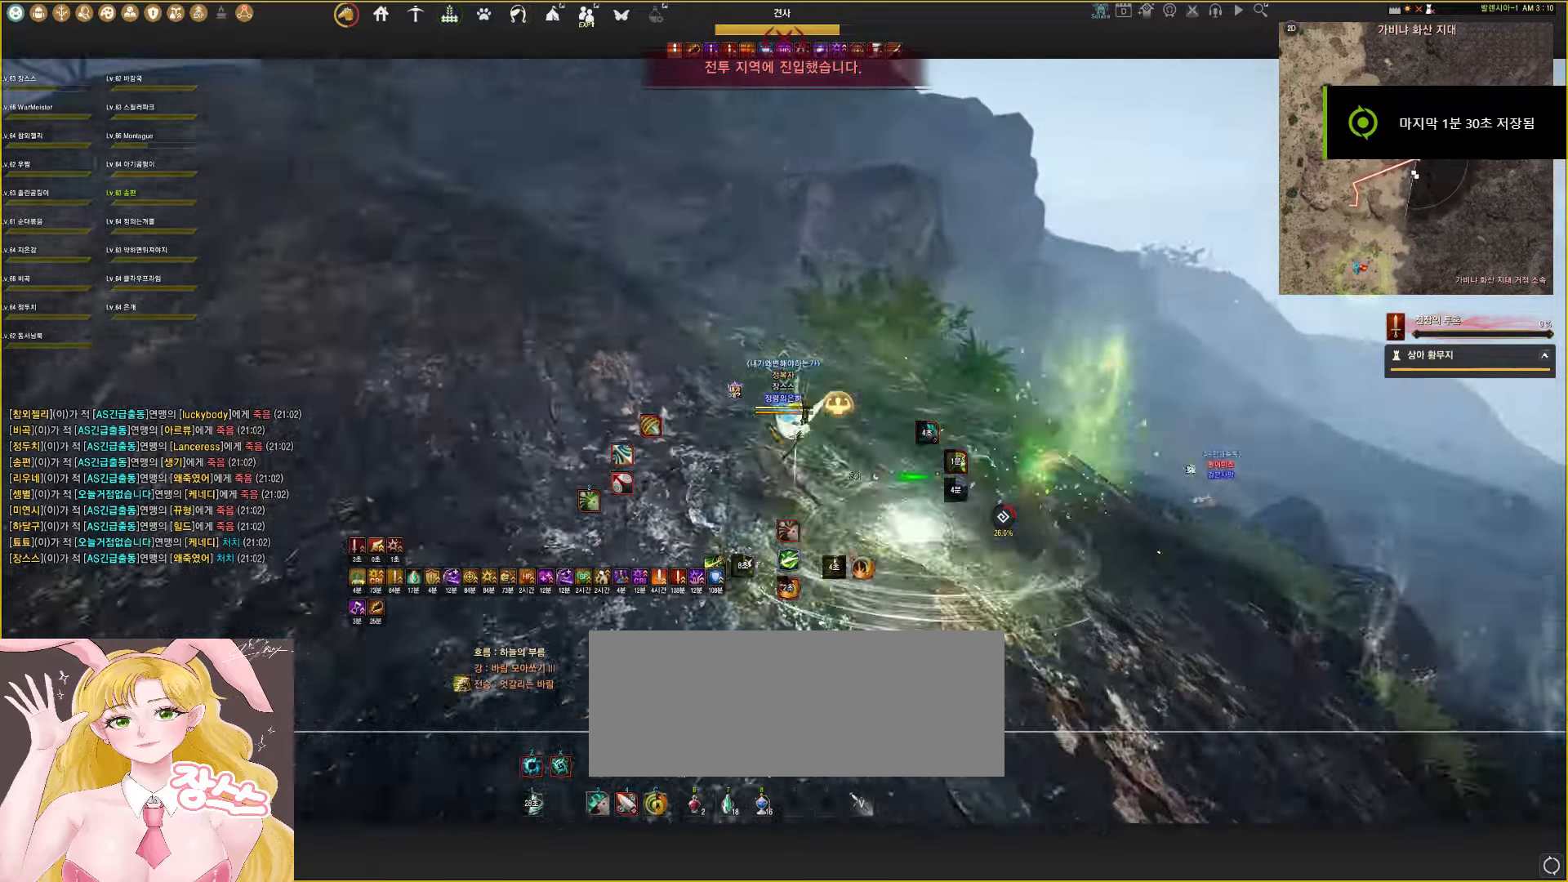
{"keys": ["w"], "mouse": [], "events": [[300, "a", "up"], [350, "shift", "up"], [450, "w", "down"]]}
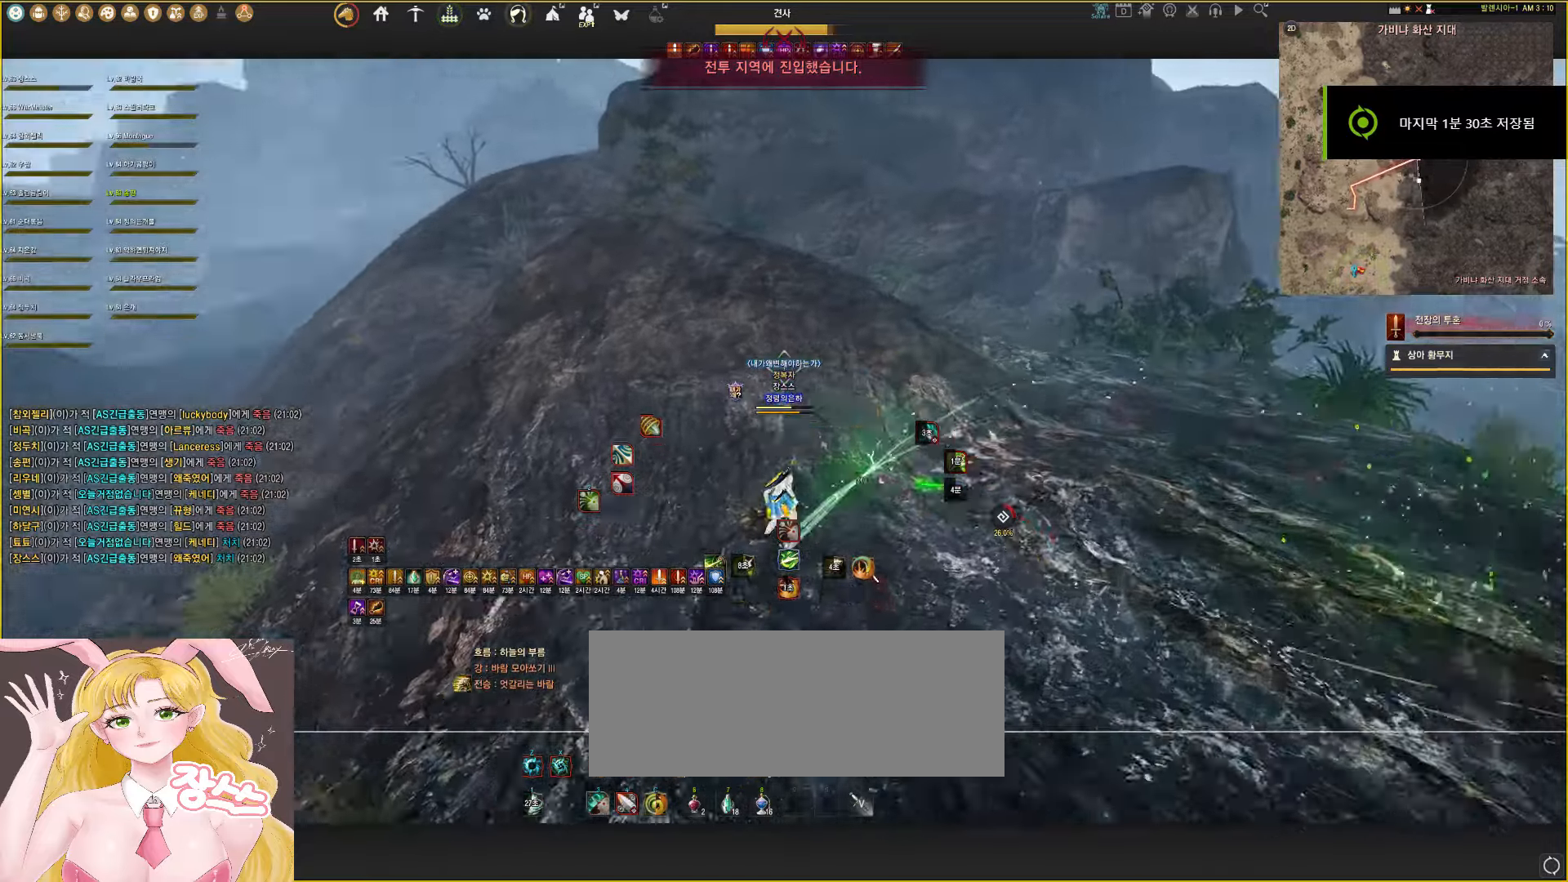
{"keys": ["w"], "mouse": ["right"], "events": [[167, "mouse_right", "down"]]}
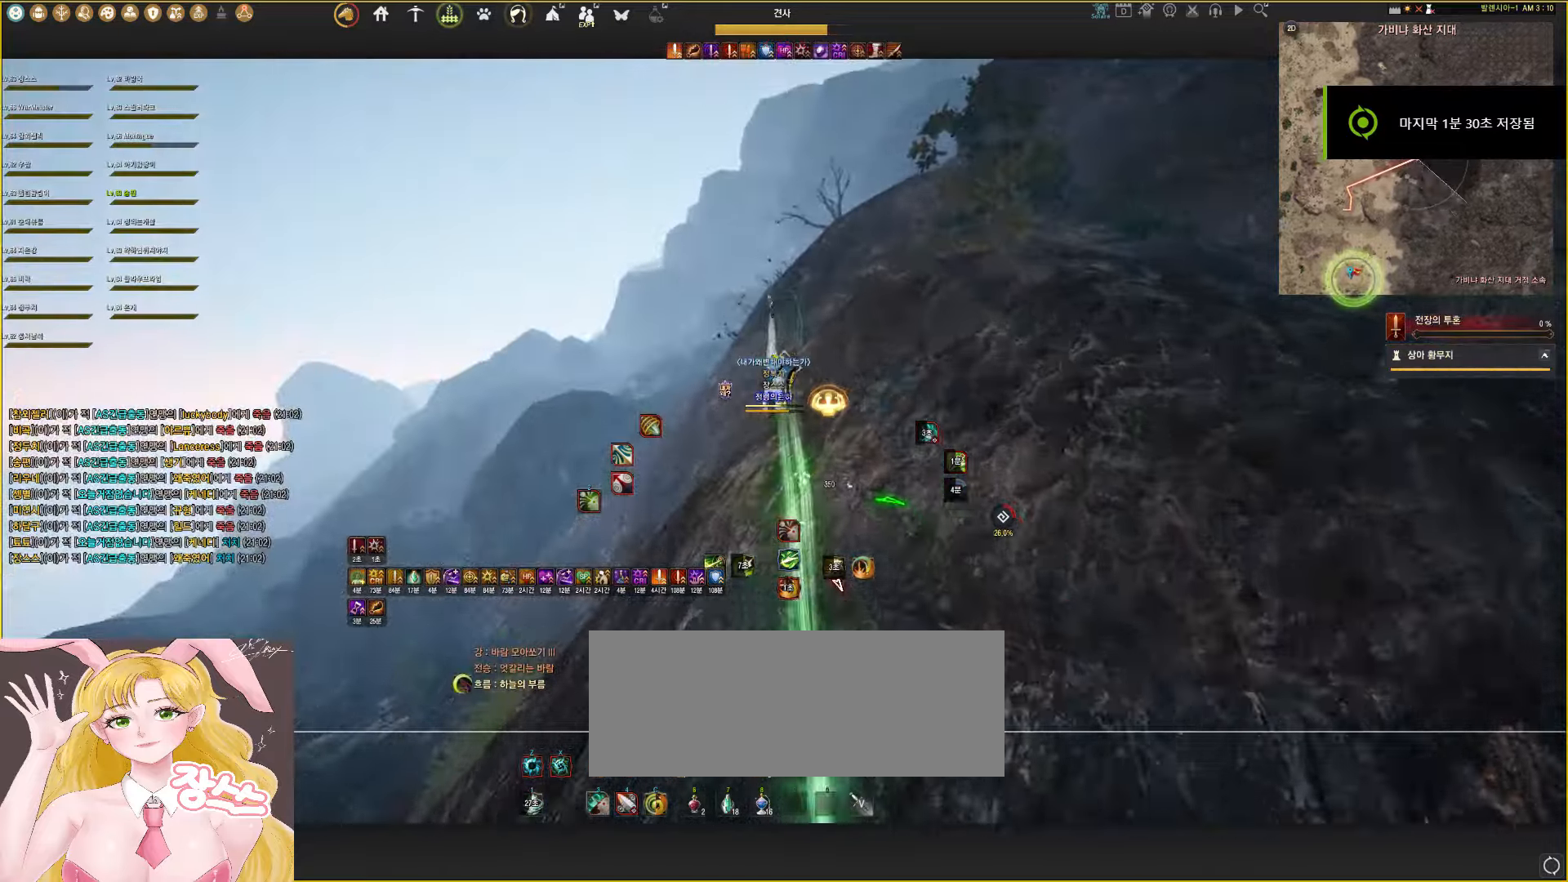
{"keys": ["w"], "mouse": ["right"], "events": []}
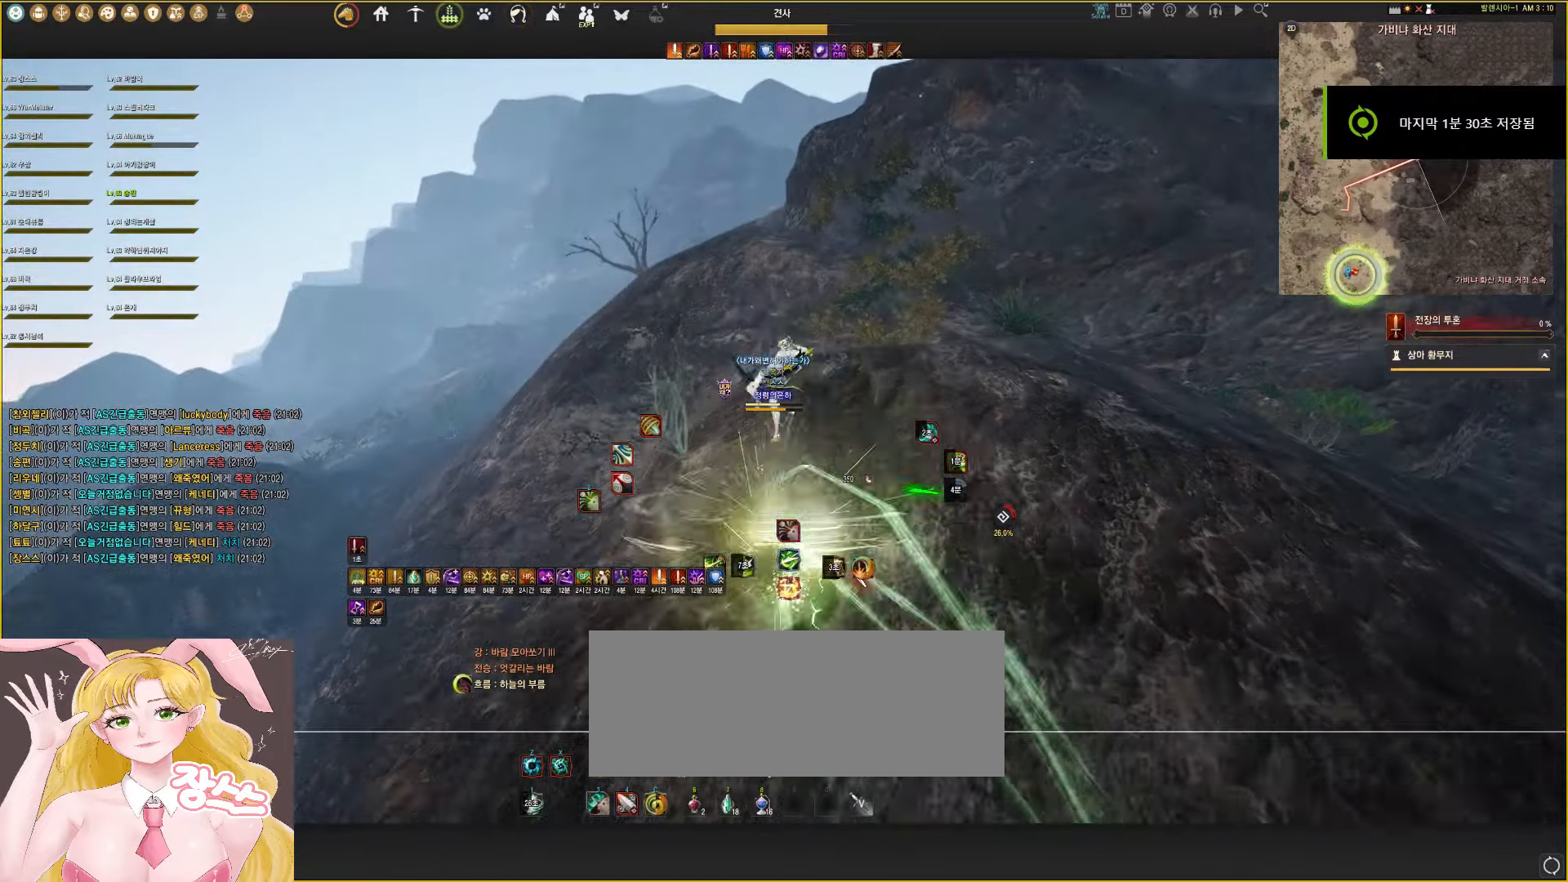
{"keys": ["w"], "mouse": ["right"], "events": []}
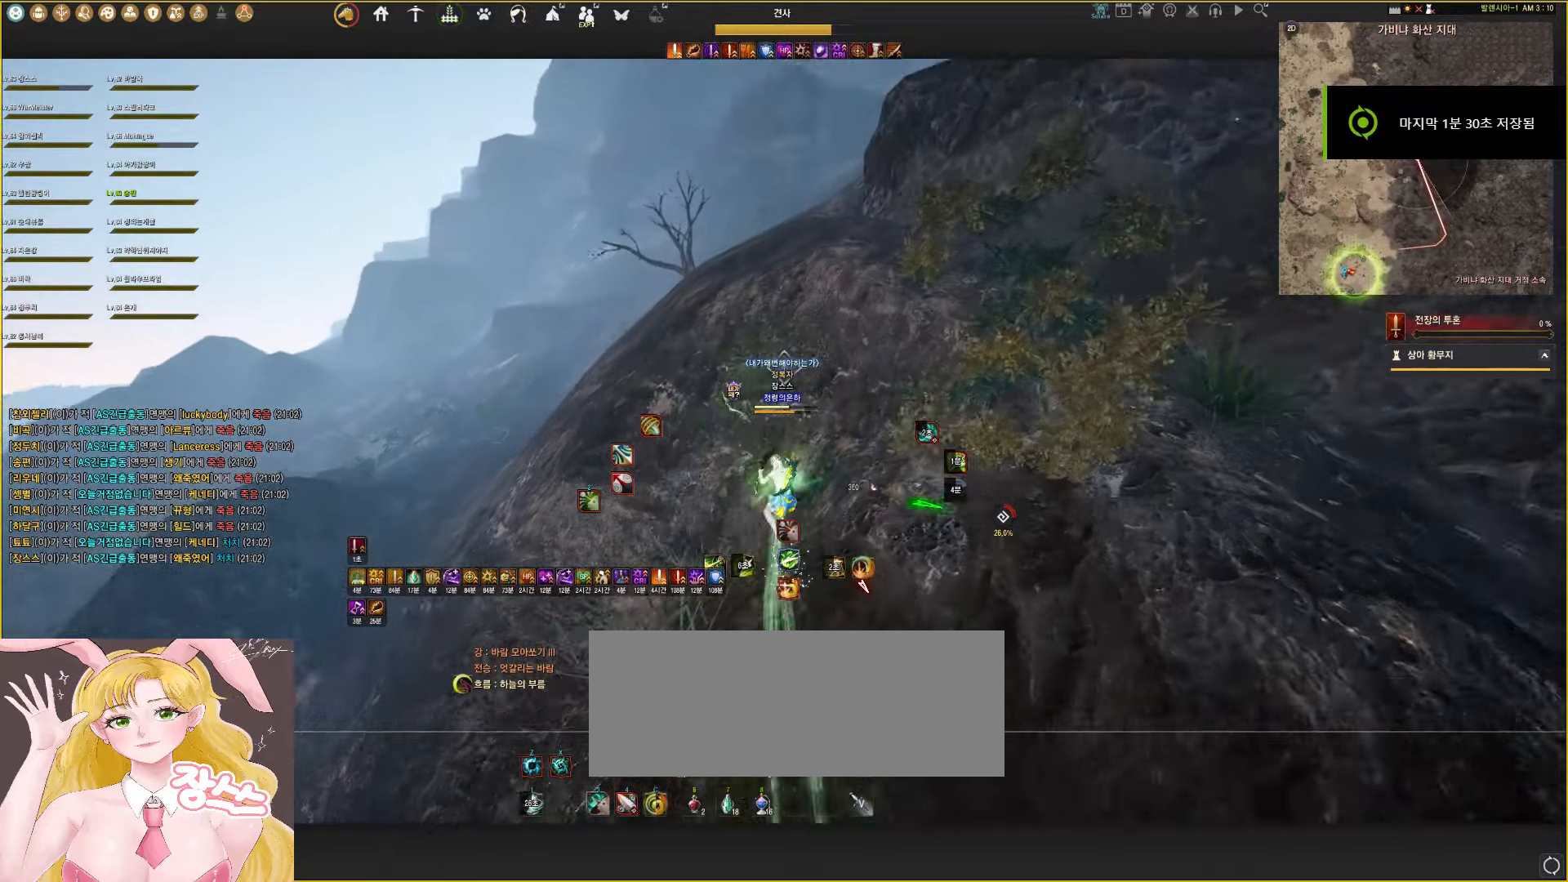
{"keys": ["w"], "mouse": ["right"], "events": []}
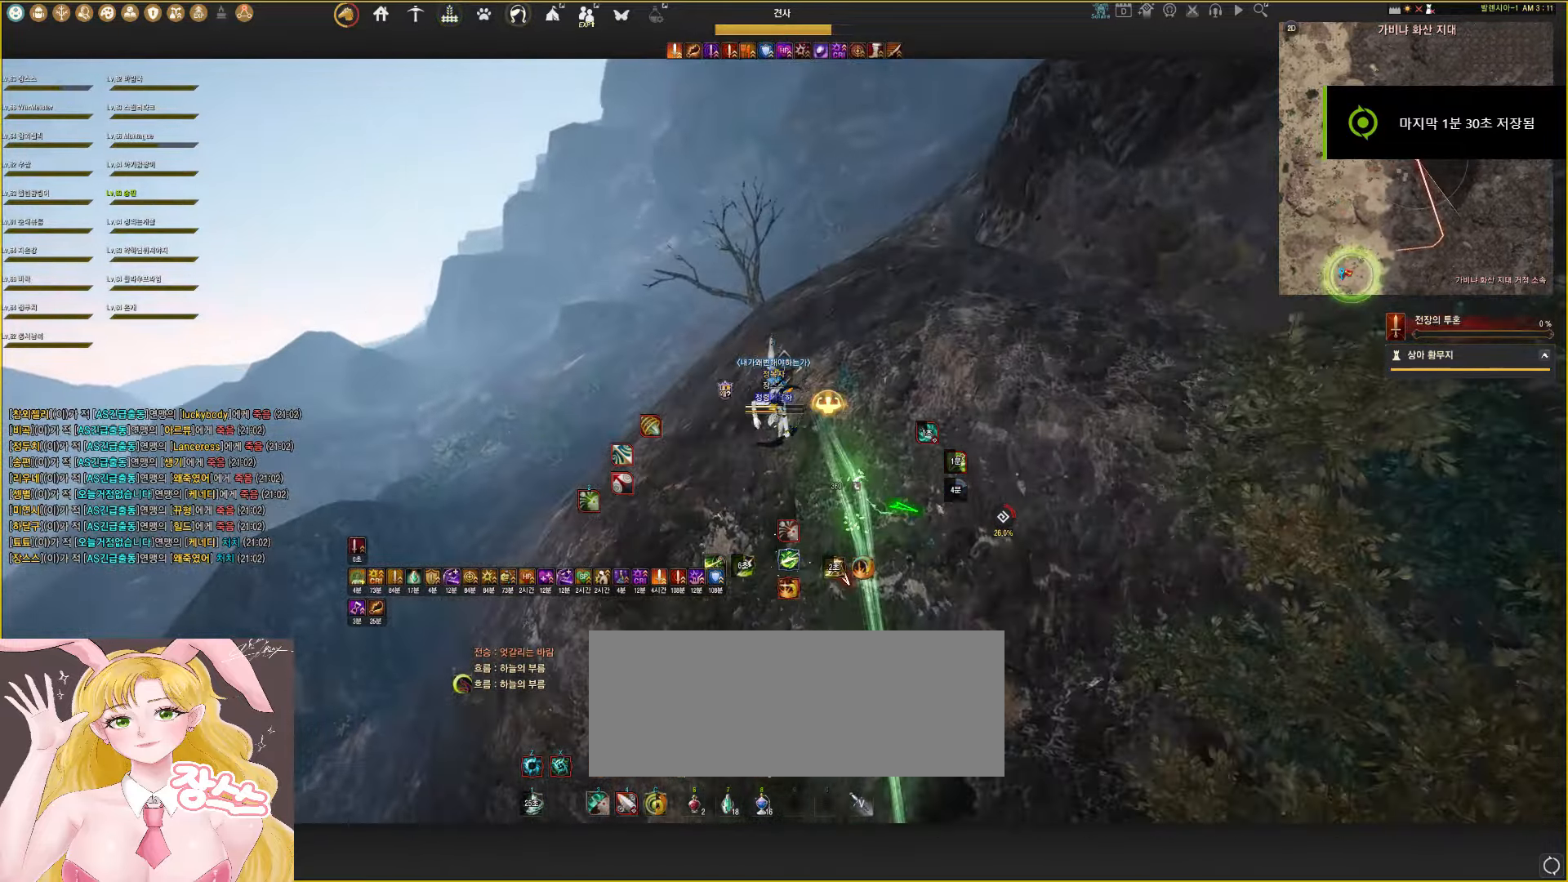
{"keys": ["w"], "mouse": ["right"], "events": []}
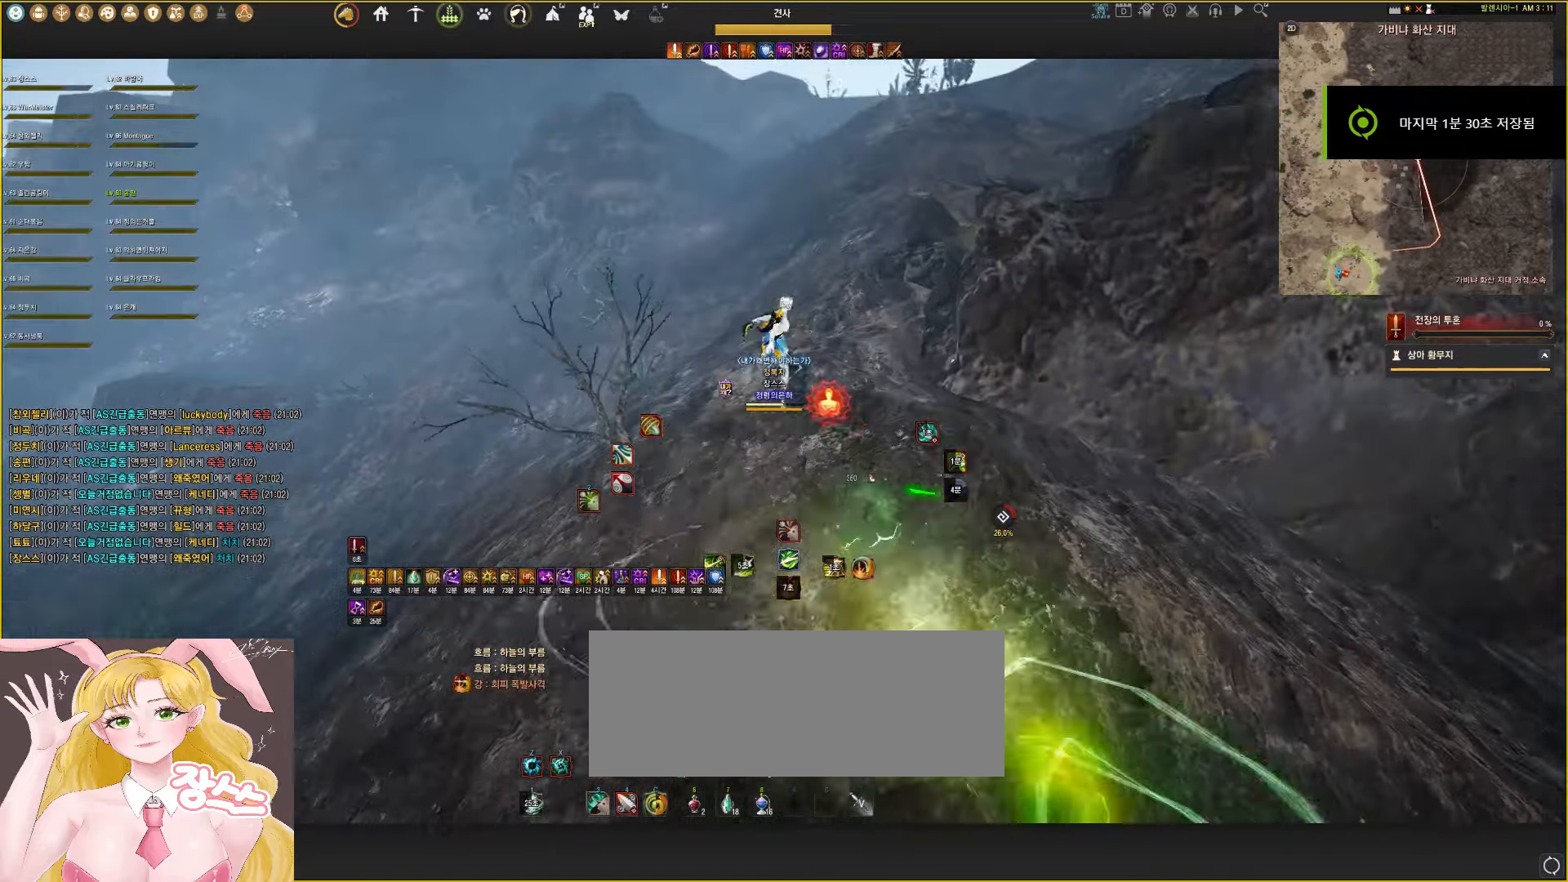
{"keys": ["w"], "mouse": ["right"], "events": []}
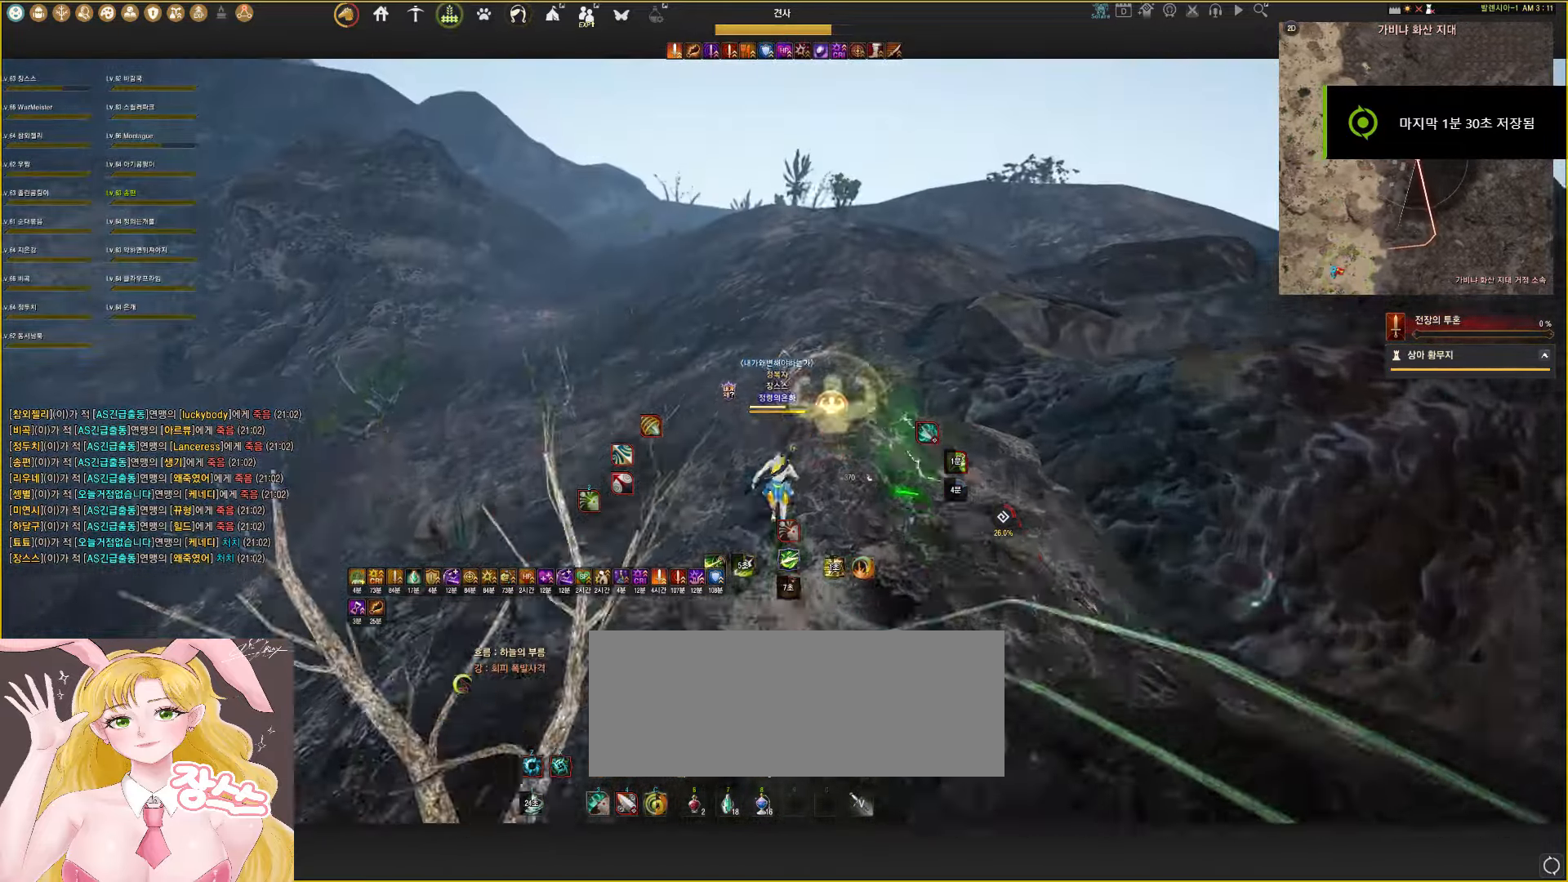
{"keys": ["w"], "mouse": ["right"], "events": []}
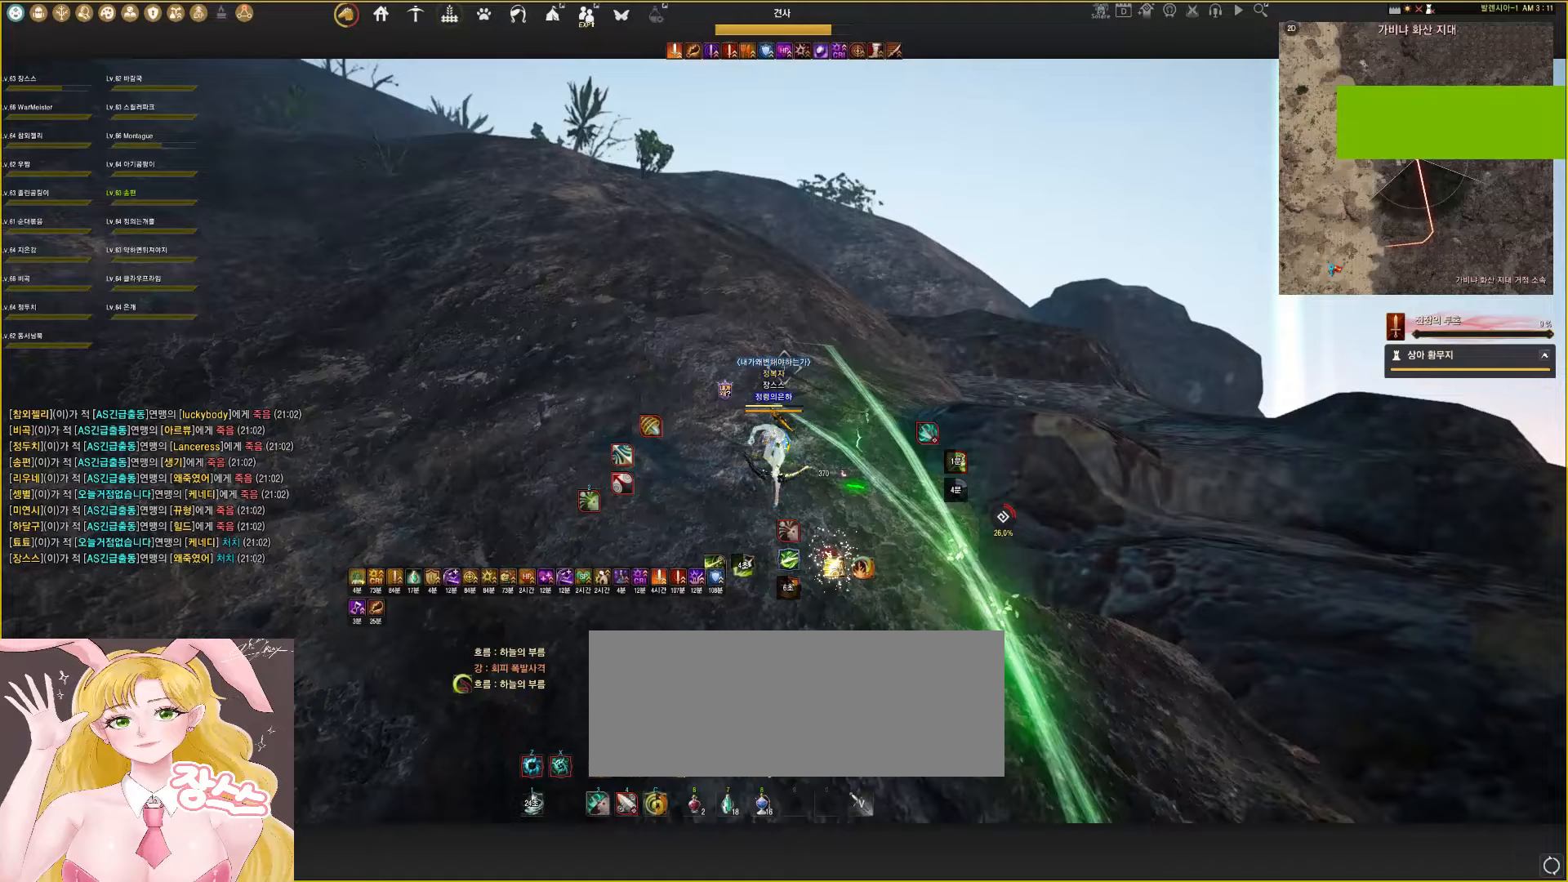
{"keys": ["w"], "mouse": ["right"], "events": []}
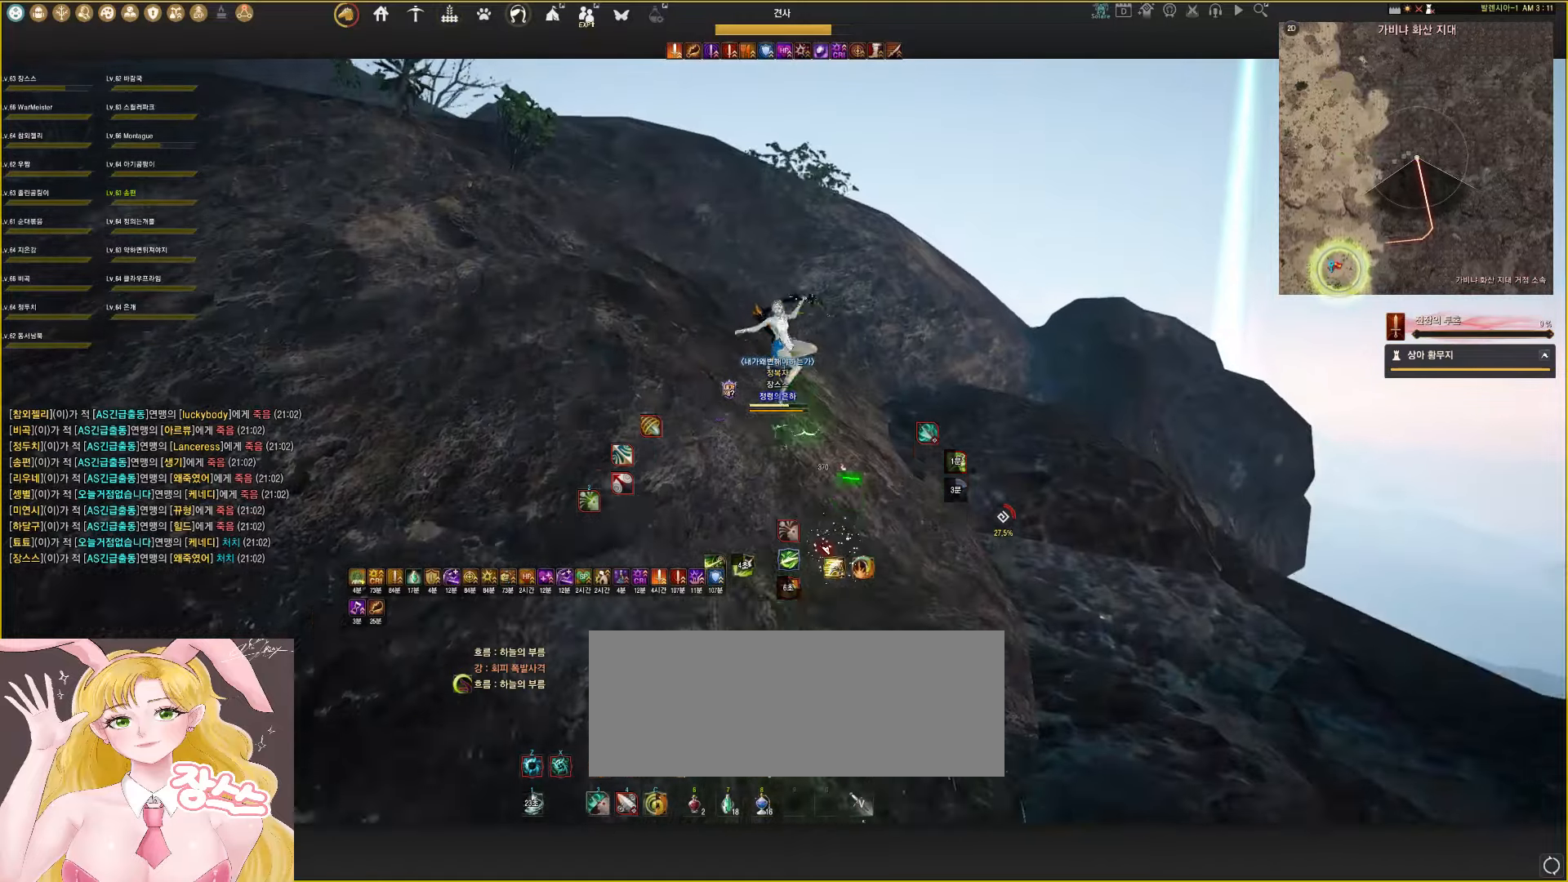
{"keys": ["w"], "mouse": ["right"], "events": []}